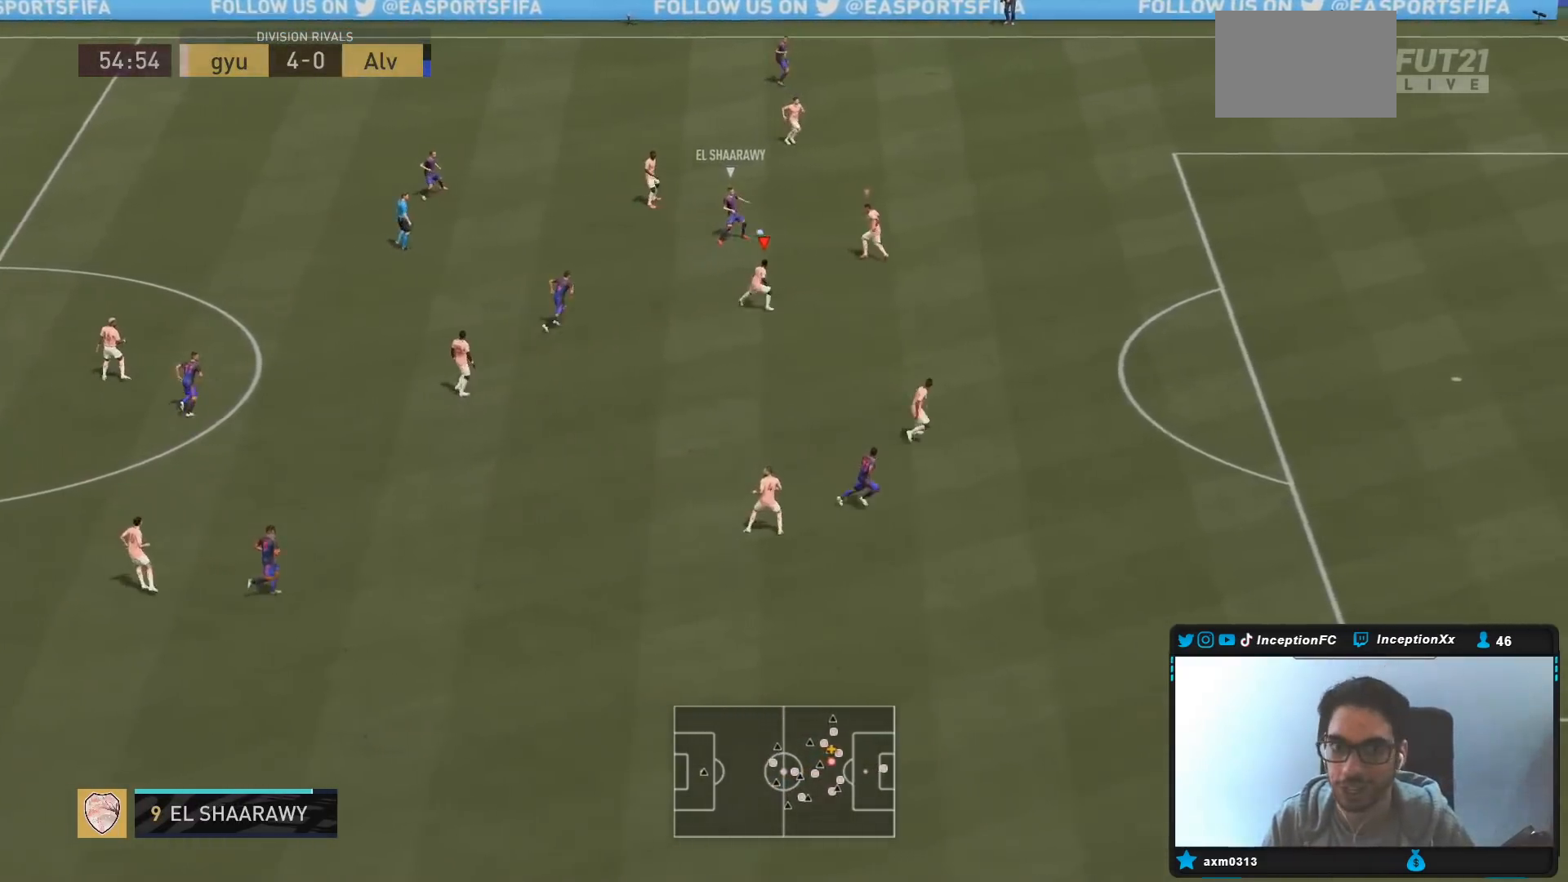
Gameplay with a controller (PlayStation layout); each line is a JSON object with the inputs held at the frame after it. "events" lists button and stick changes between this image and that frame as [ms after this image, input, new state], when the widget could be followed in between. Not read: L3 R3.
{"buttons": ["L2"], "left_stick": "right", "right_stick": "center", "events": [[167, "L2", "down"], [233, "R2", "up"], [317, "R1", "down"], [450, "R1", "up"]]}
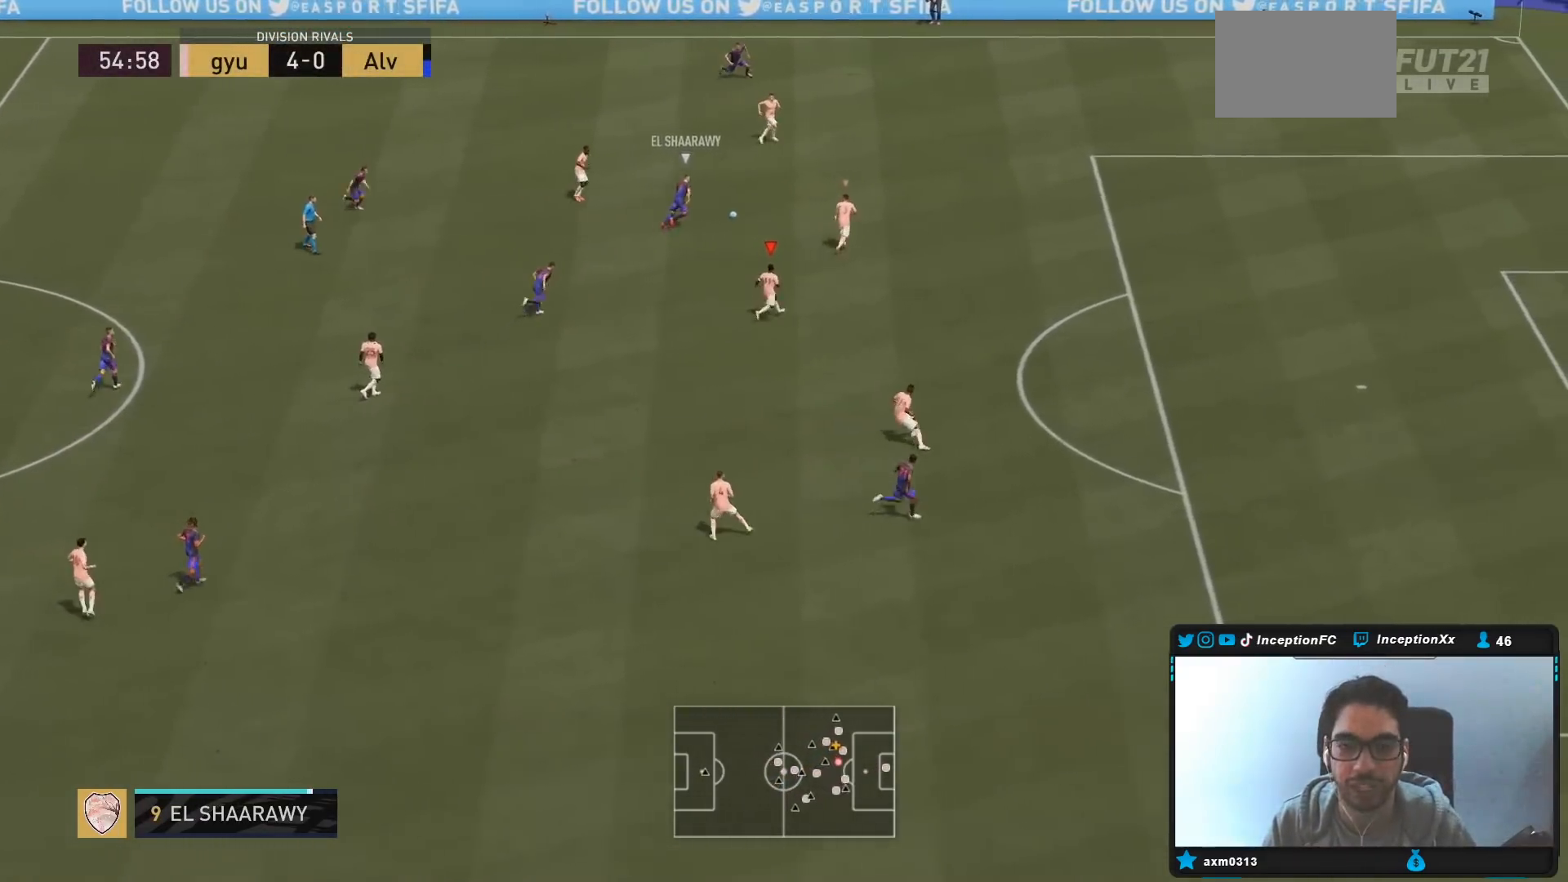
{"buttons": ["L2", "R1", "R2"], "left_stick": "up-left", "right_stick": "center", "events": [[67, "left_stick", "up-right"], [117, "right_stick", "up-right"], [200, "R1", "down"], [200, "left_stick", "up"], [233, "R2", "down"], [250, "right_stick", "center"], [300, "left_stick", "up-left"], [367, "R1", "up"], [433, "R1", "down"]]}
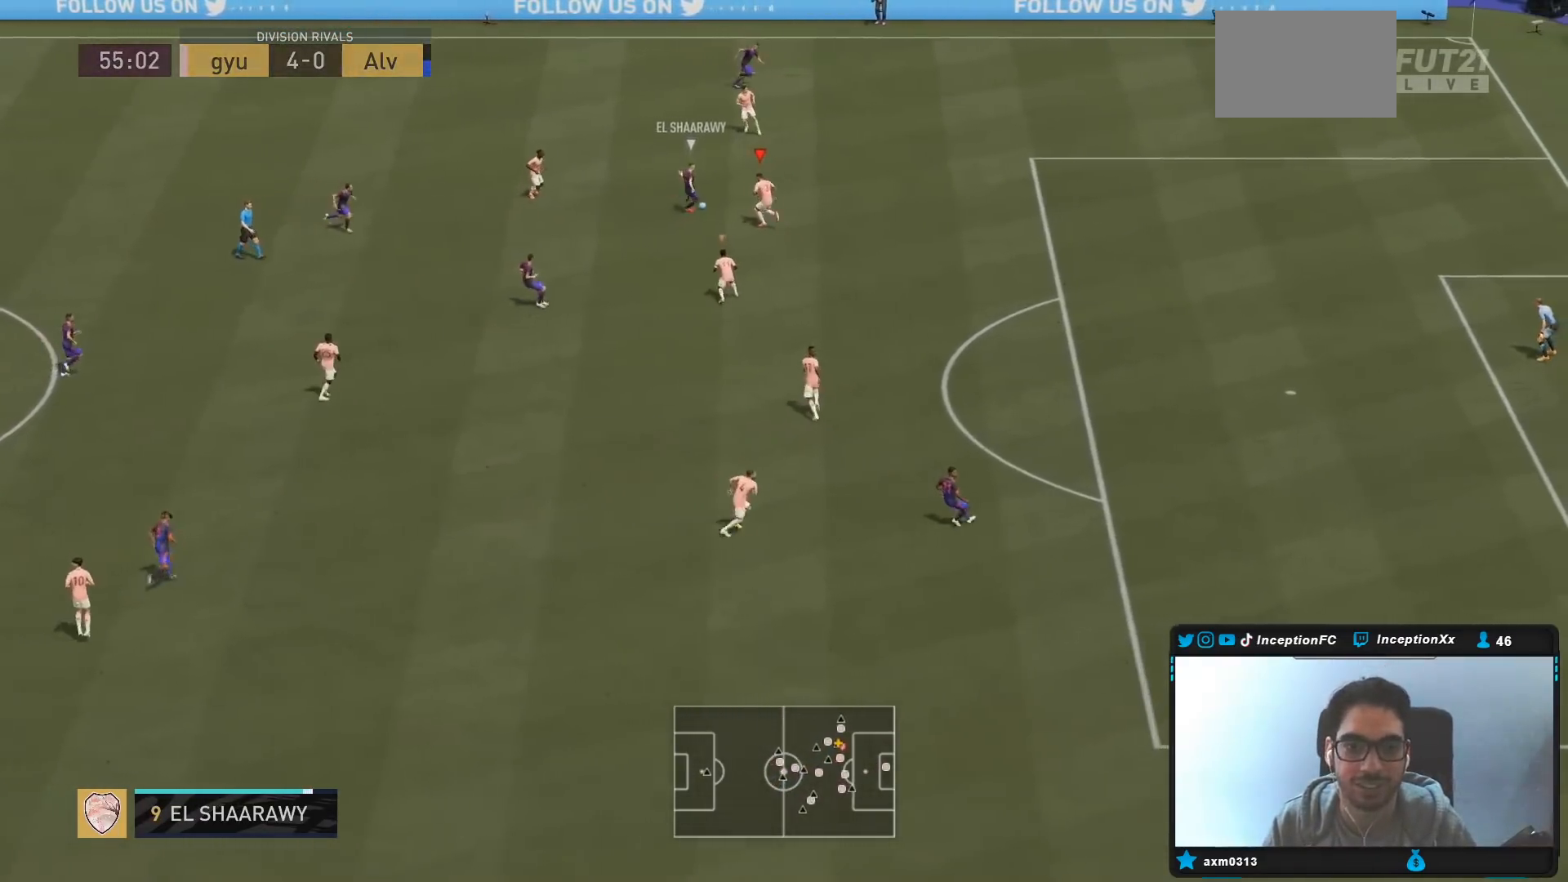
{"buttons": ["L2"], "left_stick": "down-right", "right_stick": "center", "events": [[100, "R1", "up"], [167, "left_stick", "left"], [183, "L2", "up"], [217, "R2", "up"], [250, "L2", "down"], [267, "left_stick", "down-left"], [467, "left_stick", "down-right"]]}
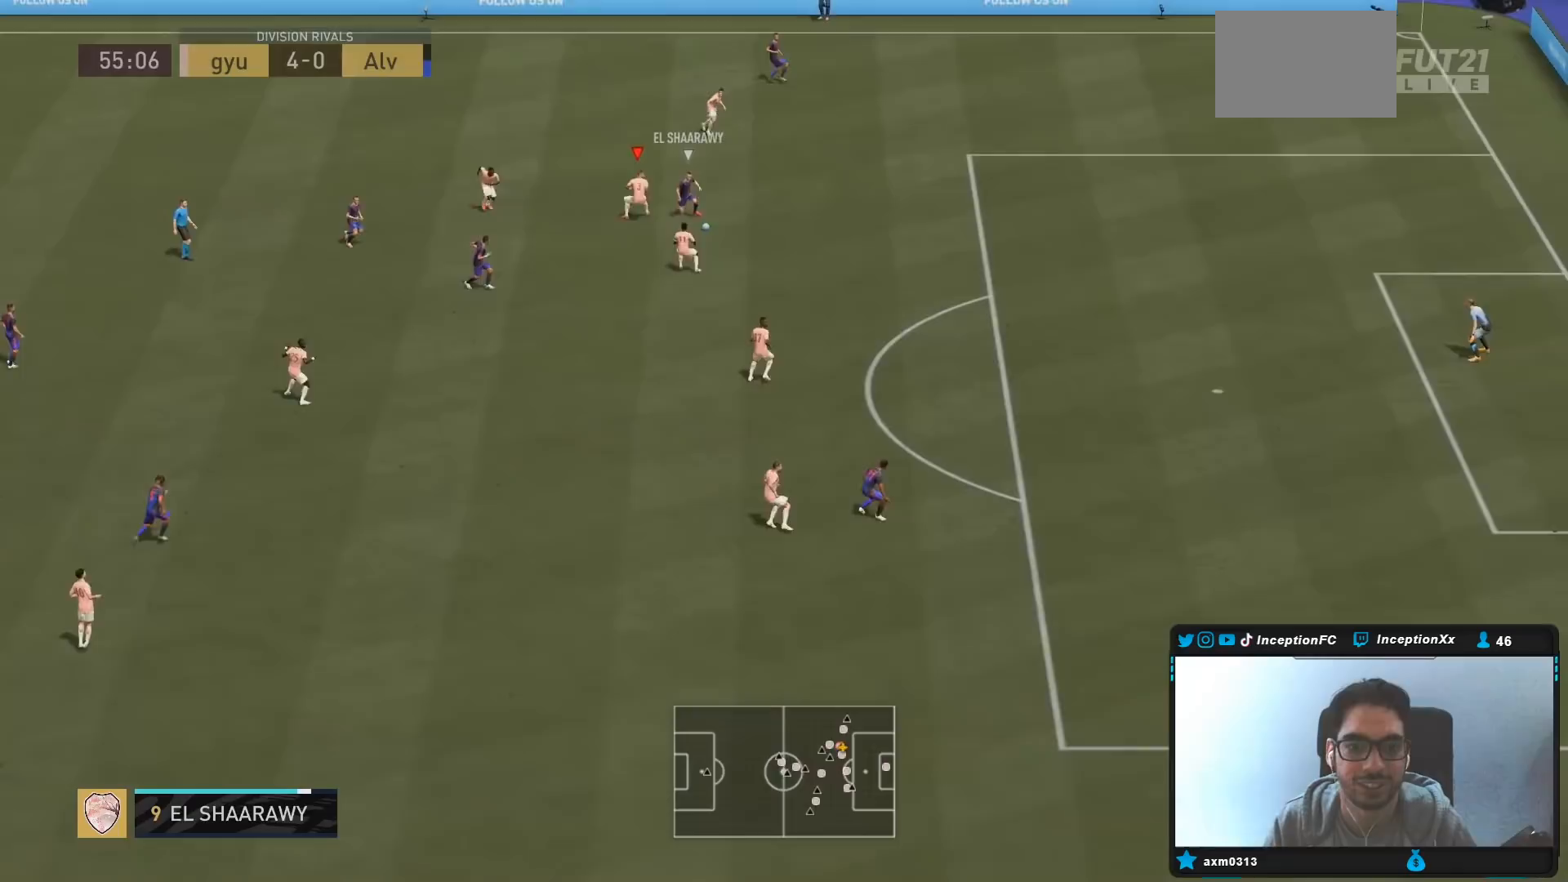
{"buttons": [], "left_stick": "left", "right_stick": "center", "events": [[200, "L2", "up"], [200, "left_stick", "left"]]}
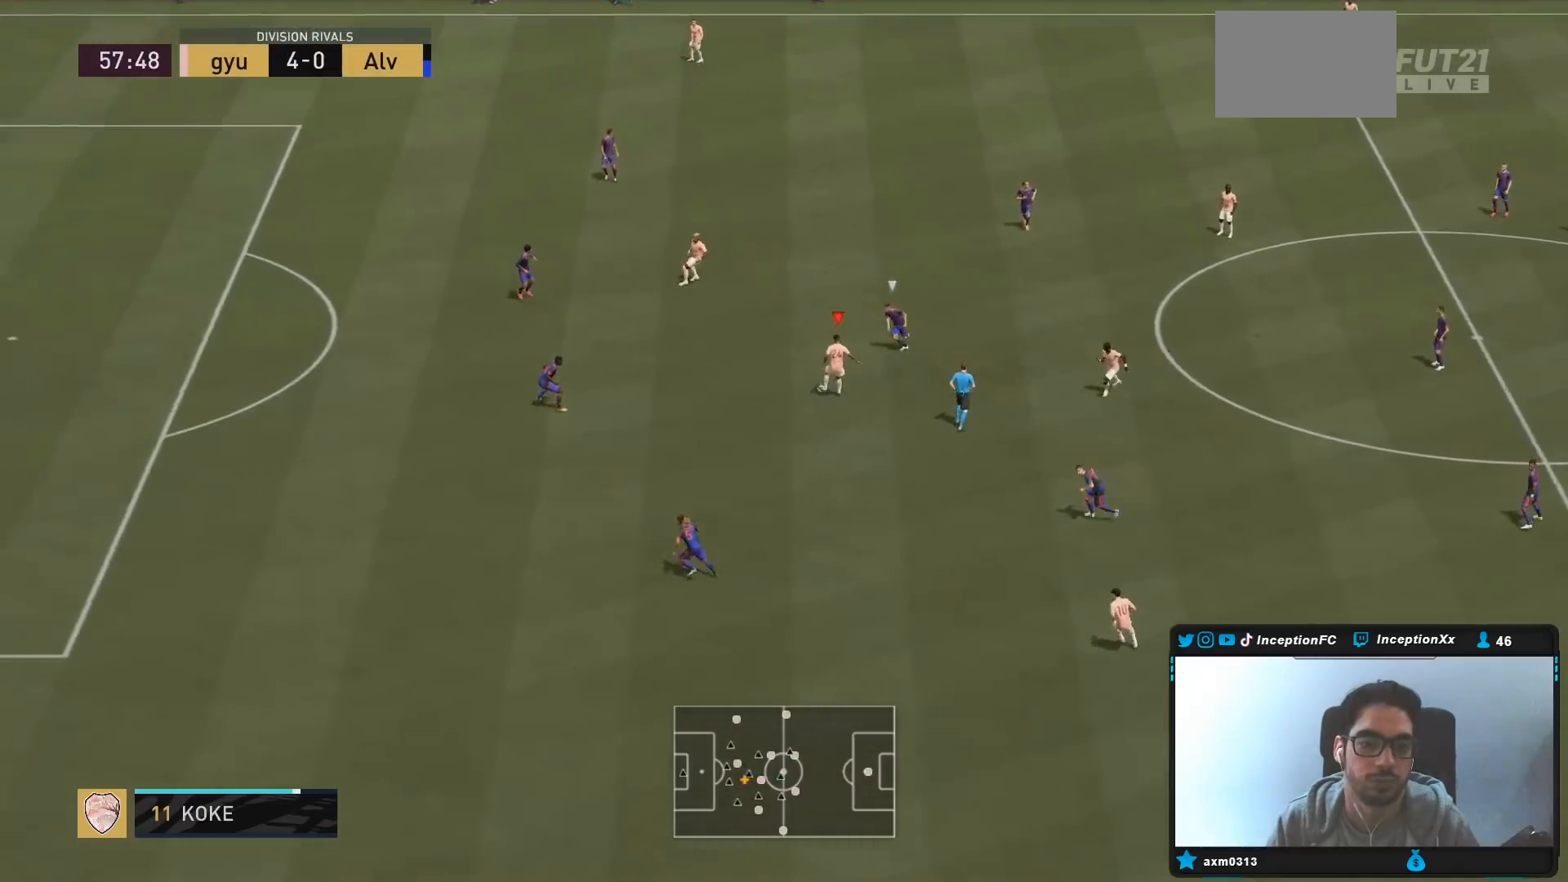
{"buttons": [], "left_stick": "up-left", "right_stick": "center", "events": [[317, "CROSS", "down"], [417, "left_stick", "up-left"], [450, "CROSS", "up"]]}
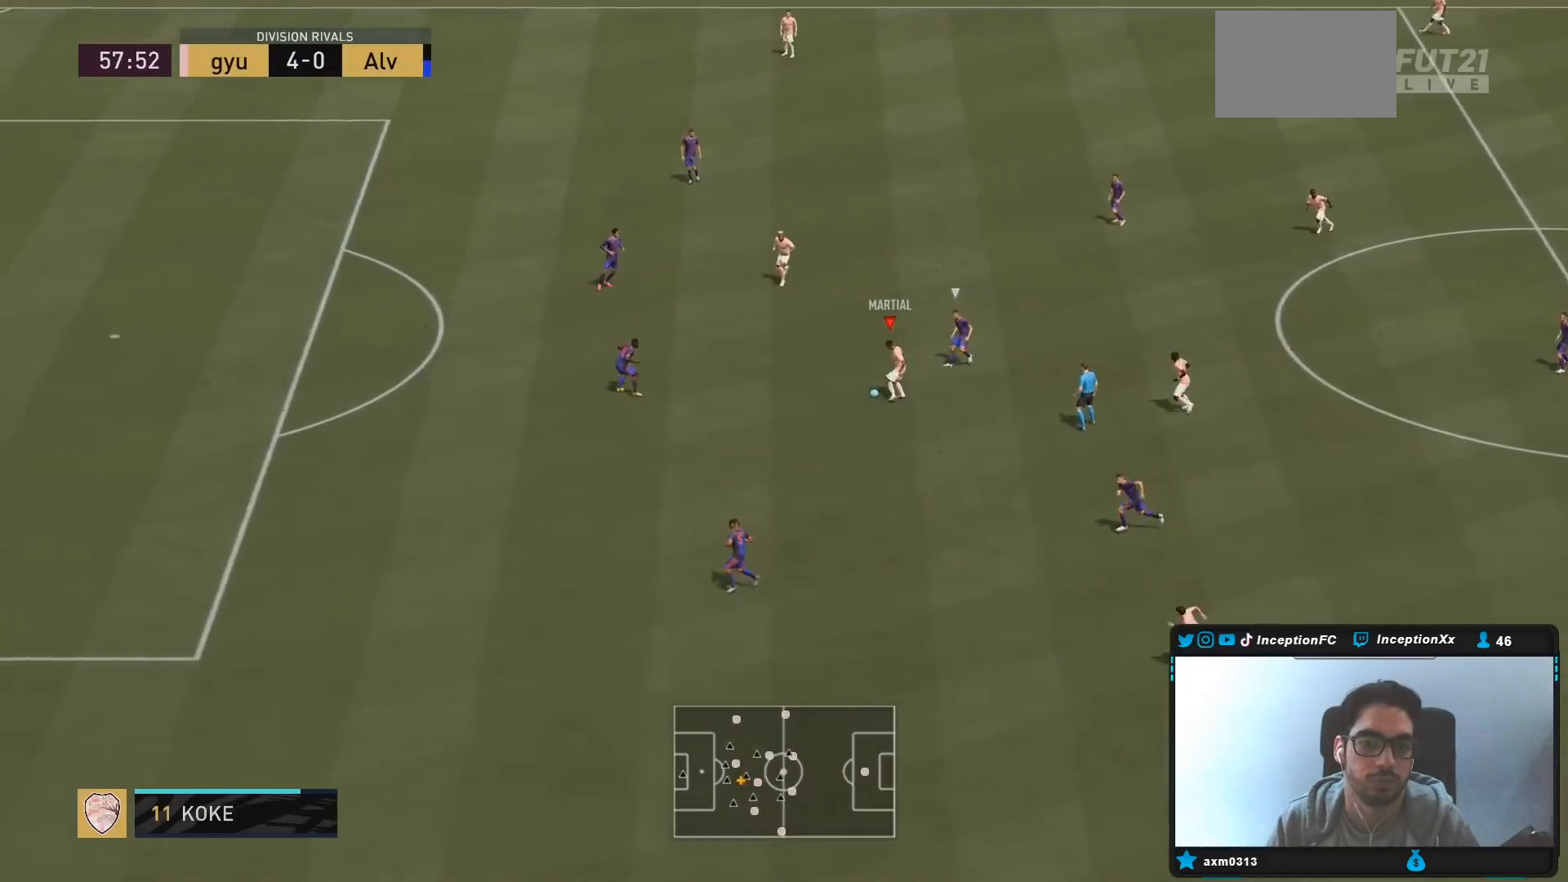
{"buttons": [], "left_stick": "down", "right_stick": "center", "events": [[217, "R2", "down"], [283, "left_stick", "center"], [417, "left_stick", "down"], [500, "R2", "up"]]}
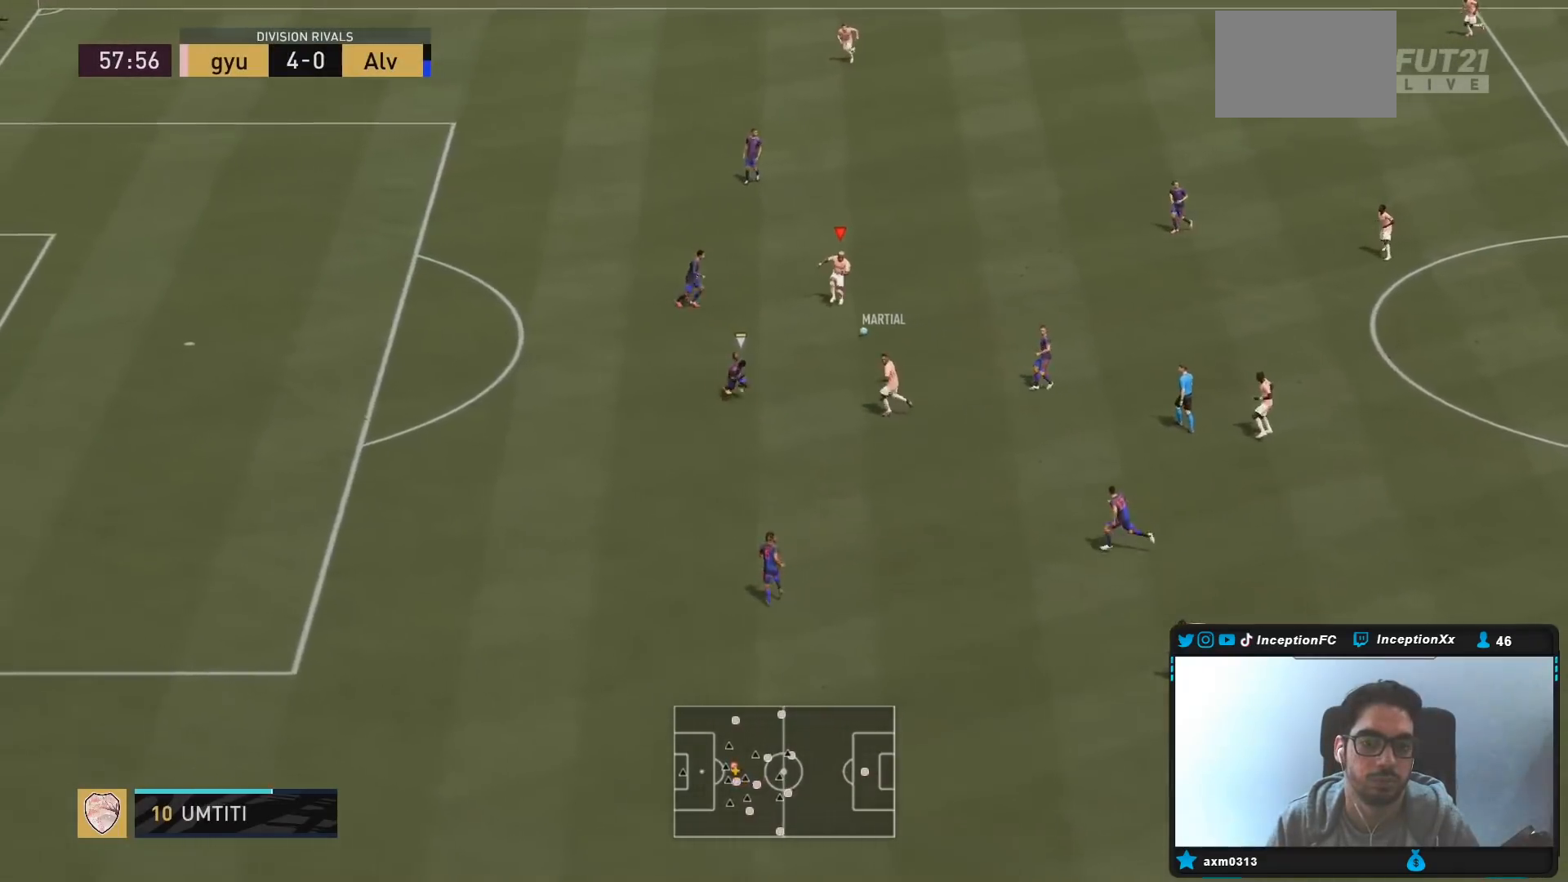
{"buttons": [], "left_stick": "left", "right_stick": "center", "events": [[83, "left_stick", "center"], [250, "left_stick", "left"]]}
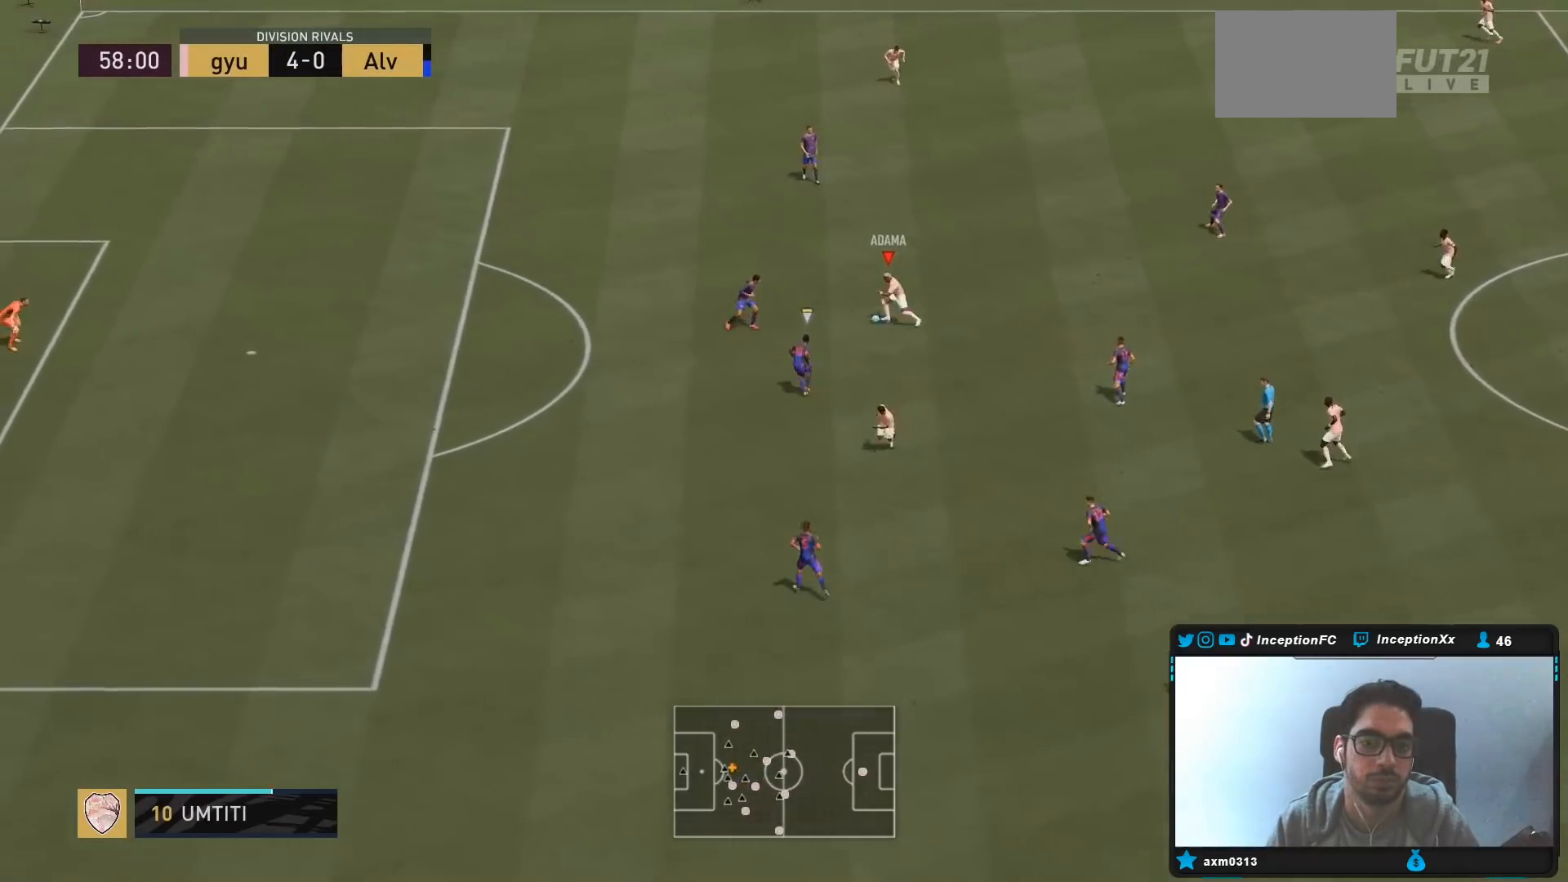
{"buttons": ["R2"], "left_stick": "down-left", "right_stick": "center", "events": [[17, "TRIANGLE", "down"], [33, "left_stick", "down-left"], [100, "TRIANGLE", "up"], [250, "R2", "down"]]}
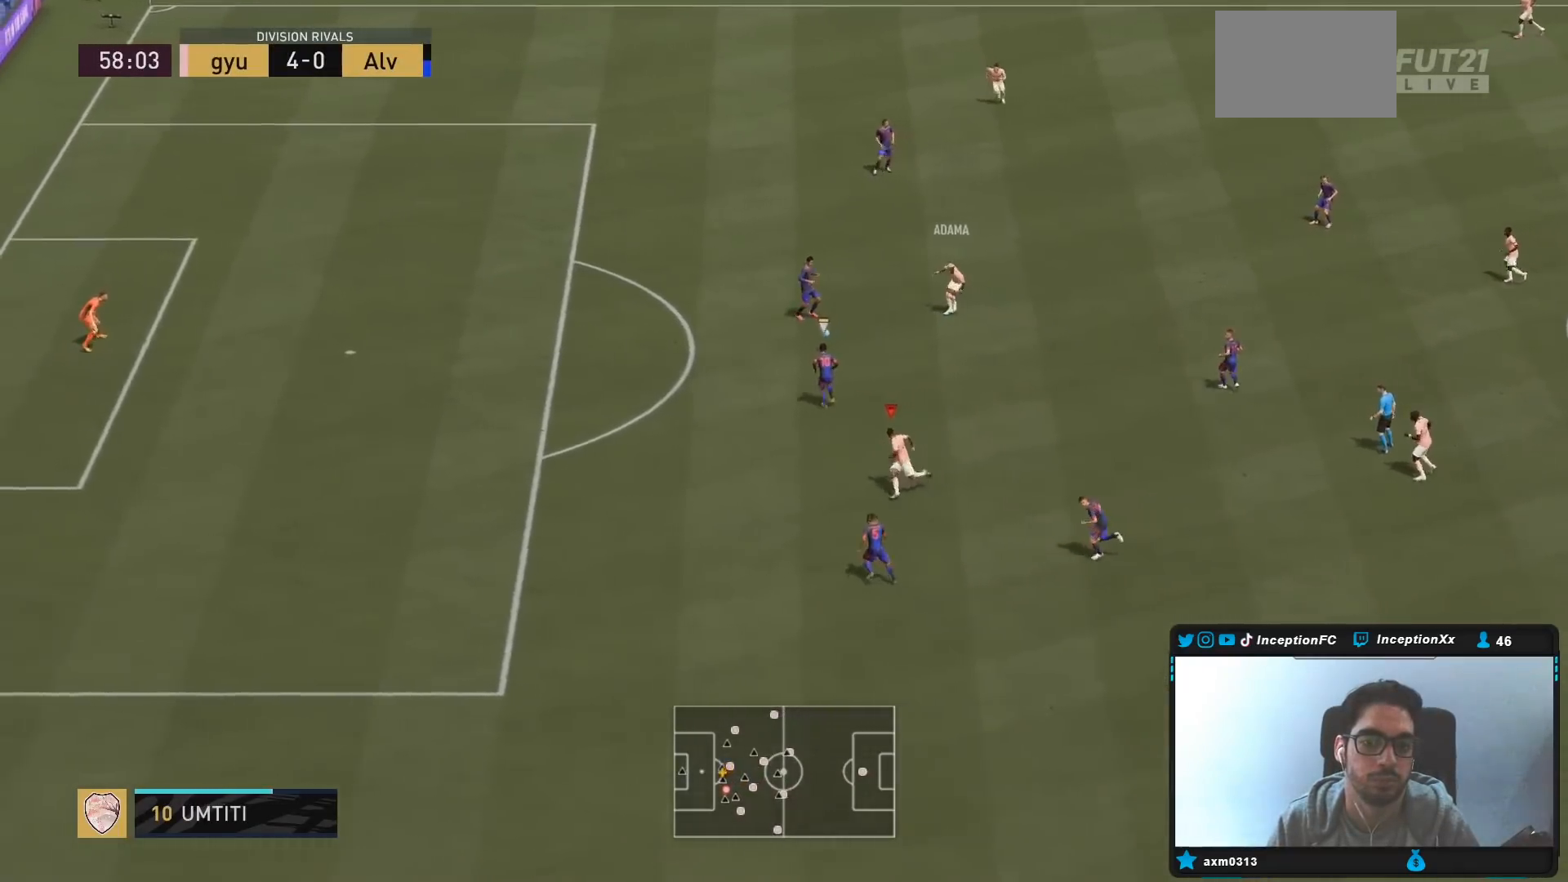
{"buttons": ["R2"], "left_stick": "left", "right_stick": "center", "events": [[133, "left_stick", "left"]]}
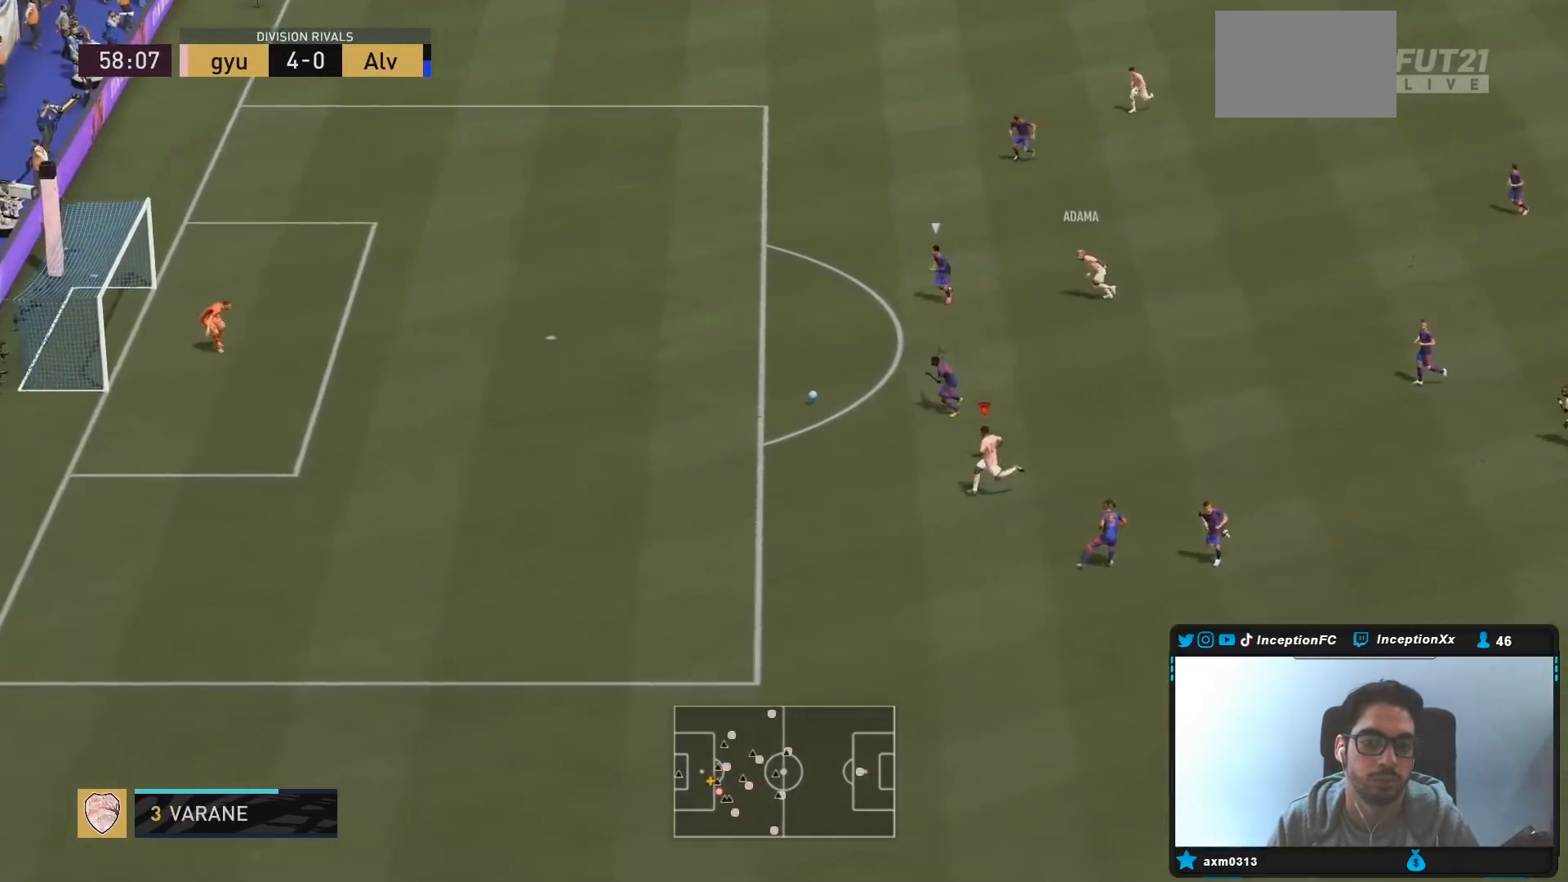
{"buttons": ["R2"], "left_stick": "left", "right_stick": "center", "events": []}
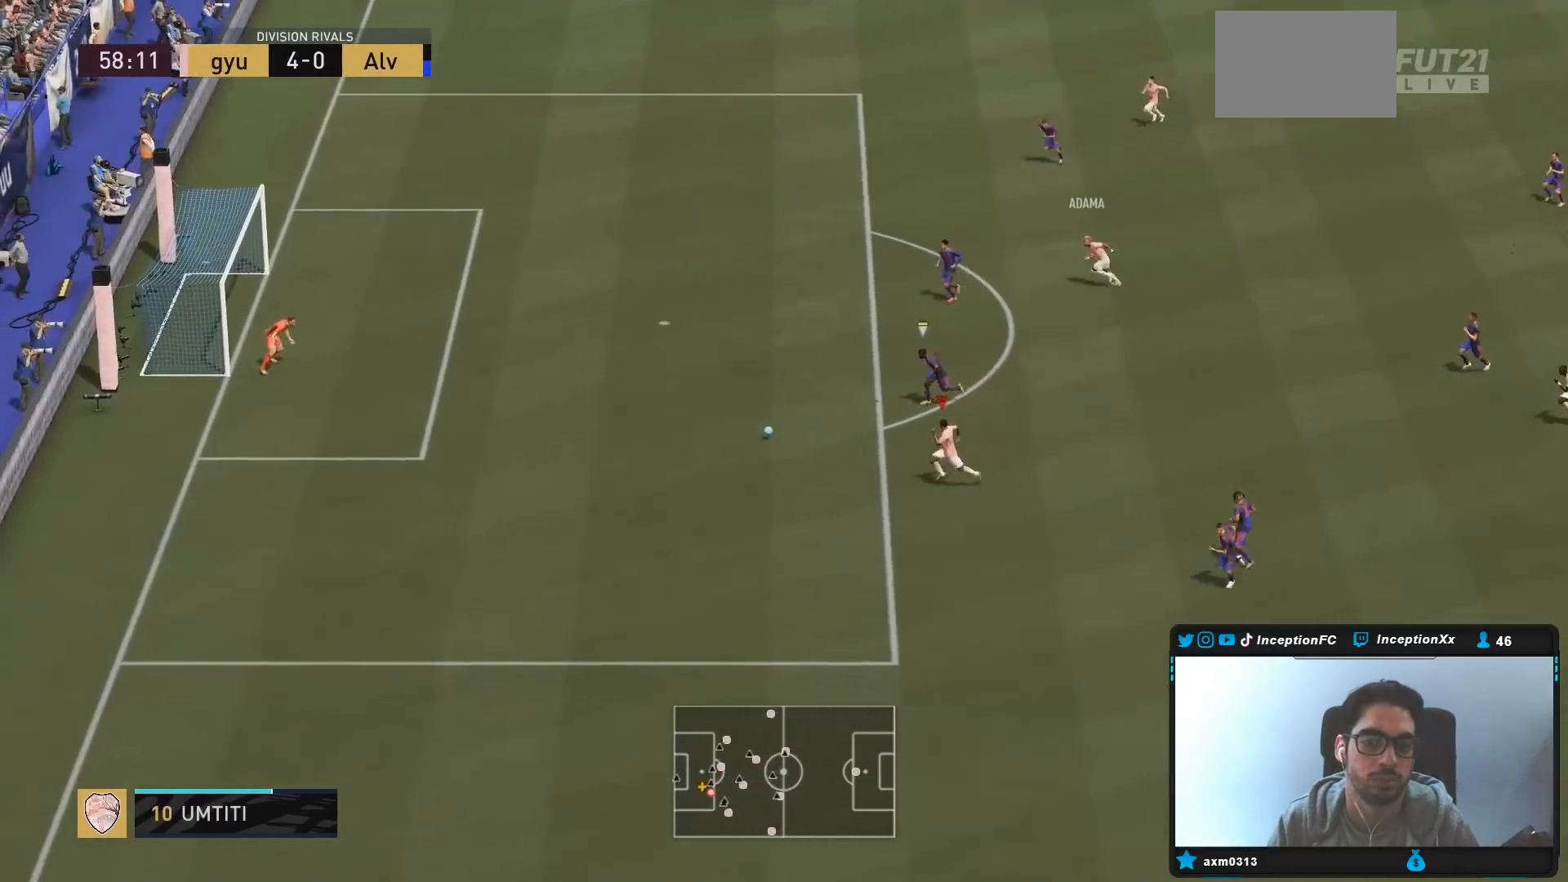
{"buttons": ["R2"], "left_stick": "left", "right_stick": "center", "events": []}
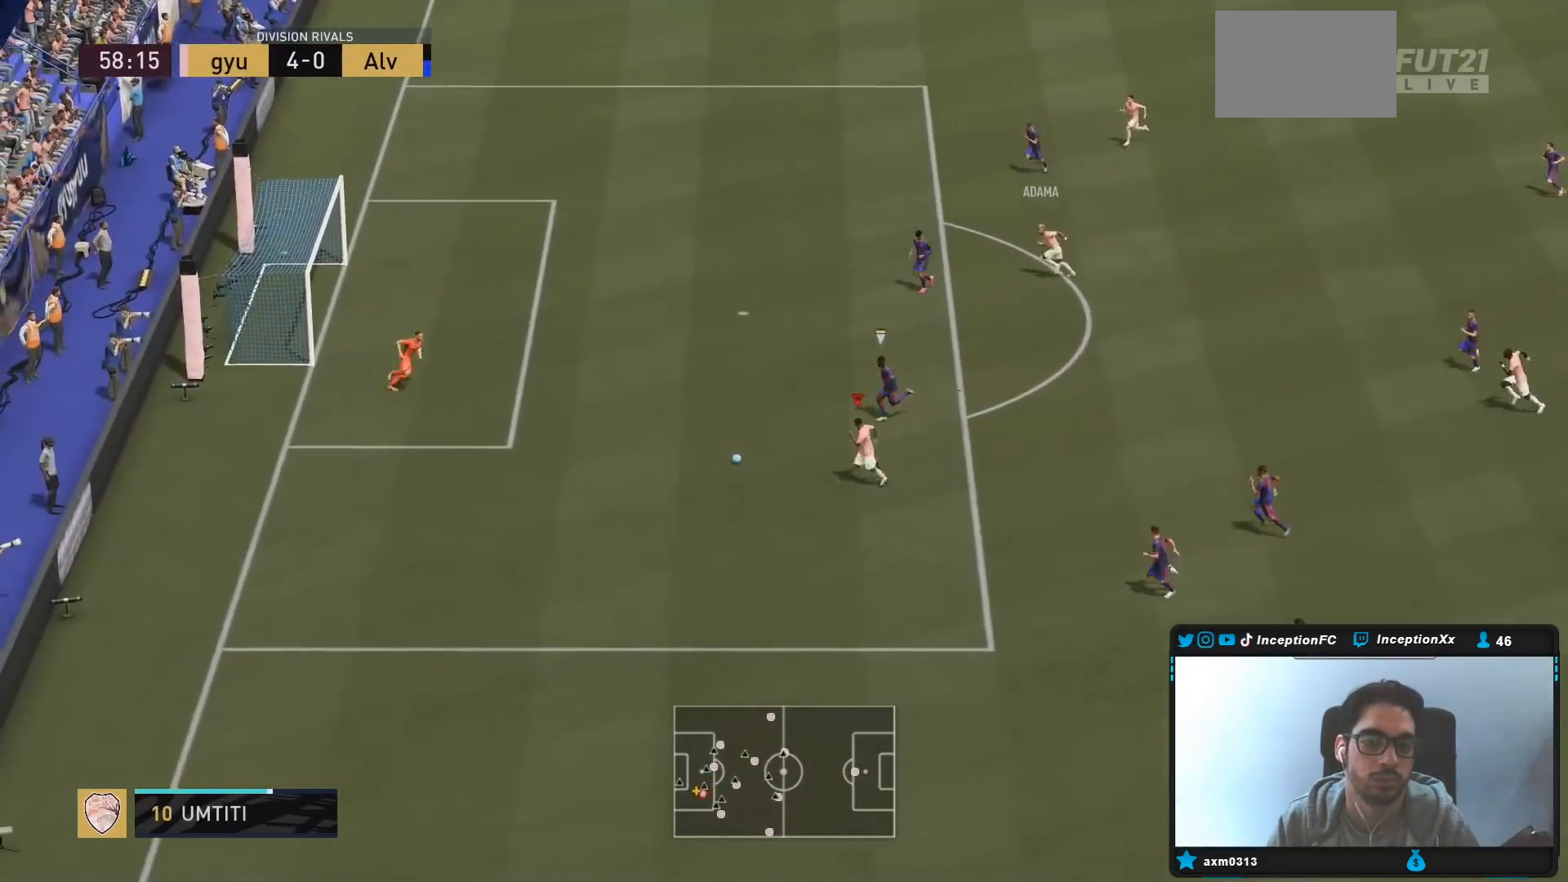
{"buttons": [], "left_stick": "up-right", "right_stick": "center", "events": [[100, "left_stick", "up-right"], [117, "CIRCLE", "down"], [150, "R2", "up"], [350, "CIRCLE", "up"]]}
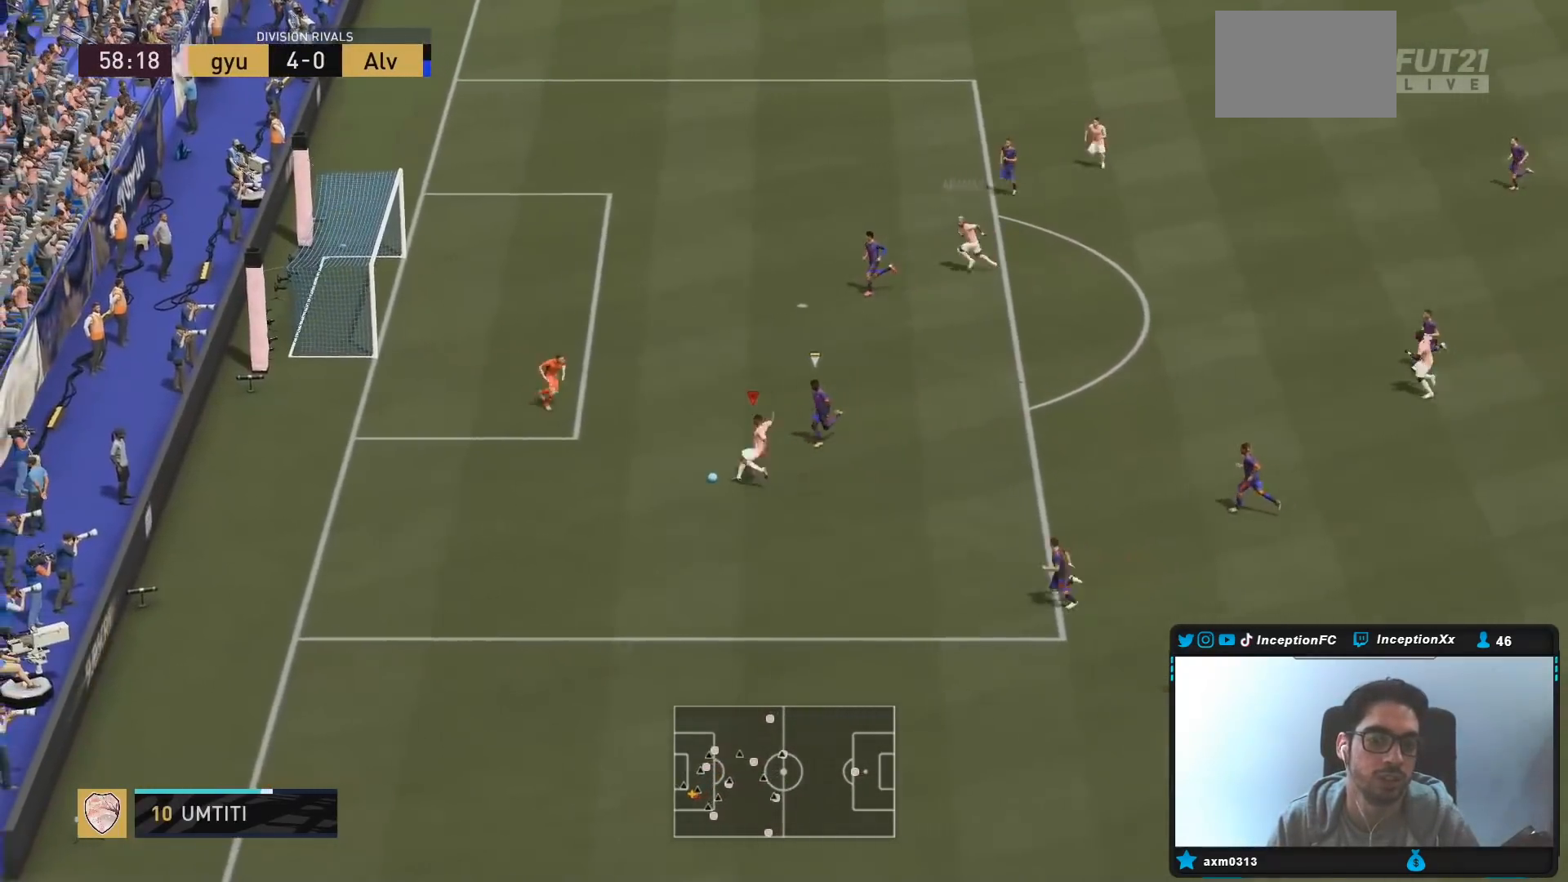
{"buttons": [], "left_stick": "up-right", "right_stick": "center", "events": []}
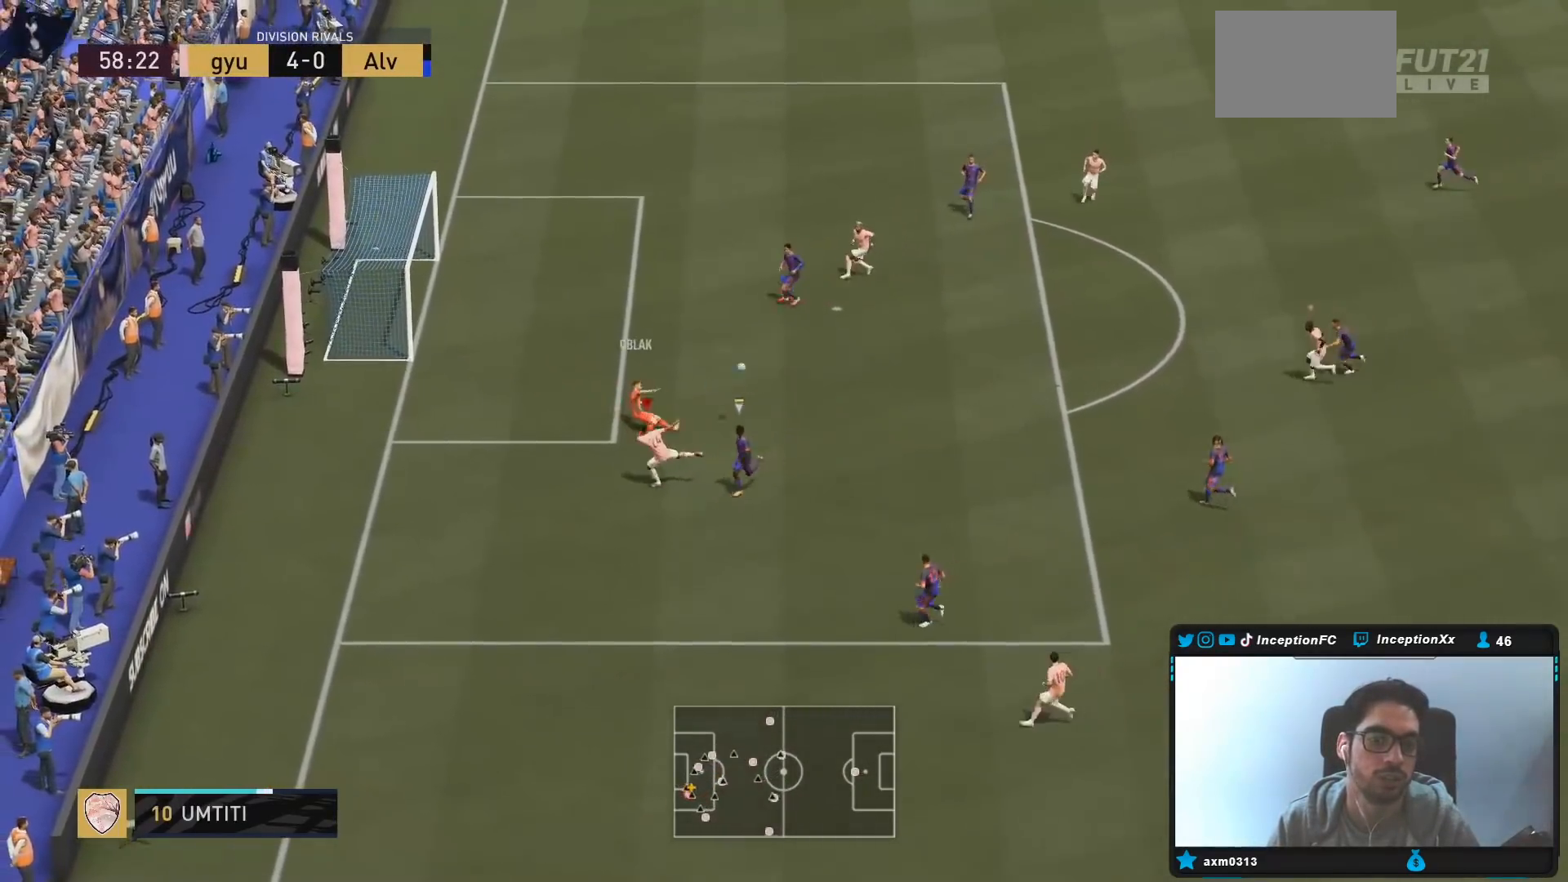
{"buttons": [], "left_stick": "down", "right_stick": "center", "events": [[400, "left_stick", "center"], [483, "left_stick", "down"]]}
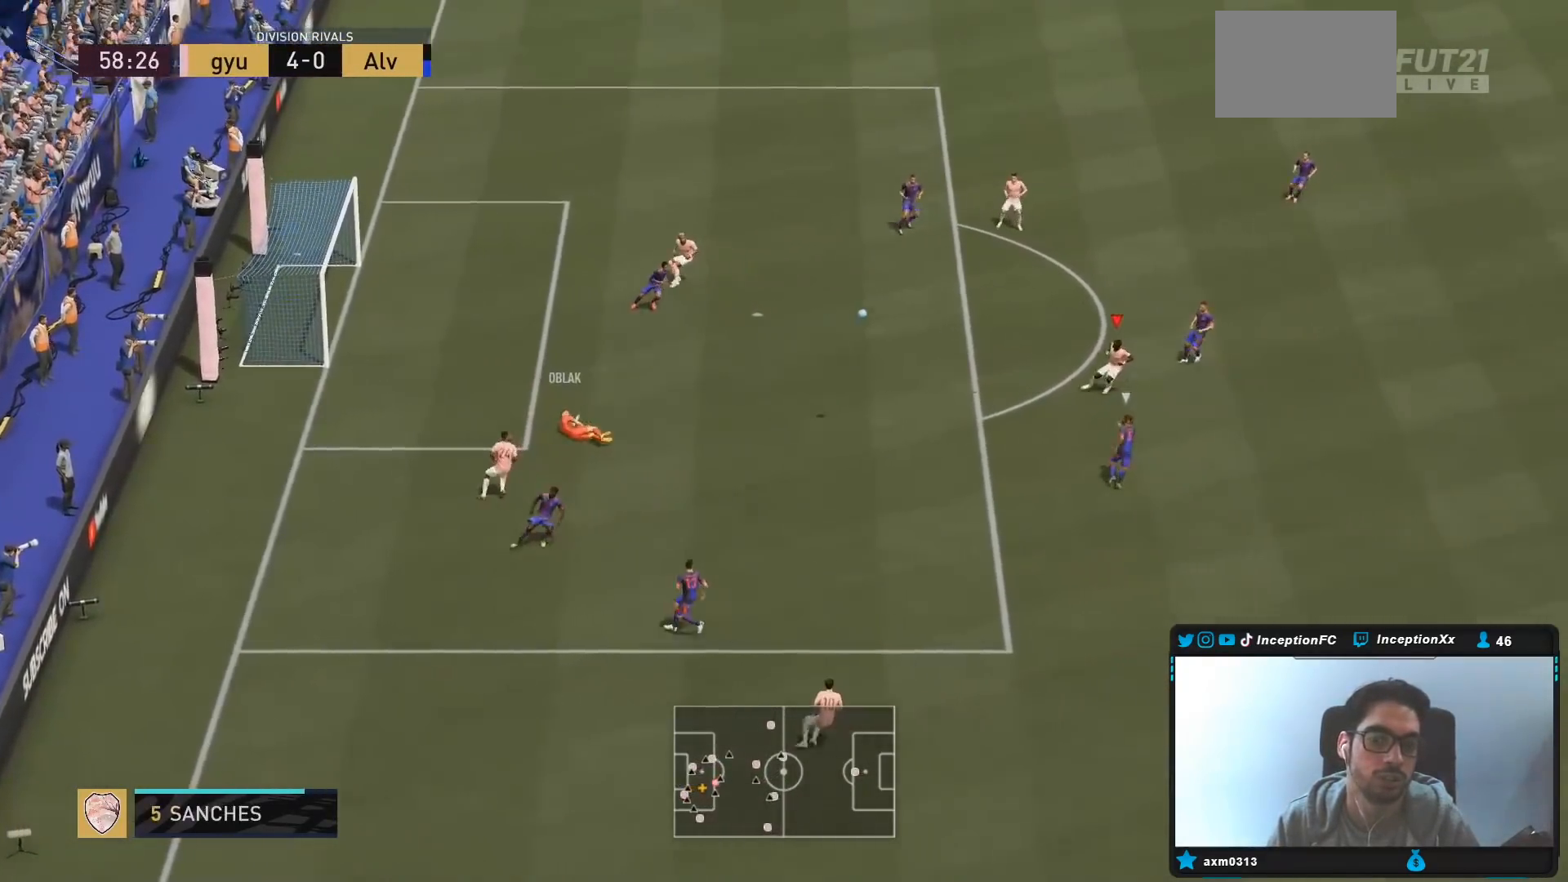
{"buttons": ["R1", "R2"], "left_stick": "down-right", "right_stick": "center", "events": [[117, "R2", "down"], [400, "left_stick", "down-right"], [433, "R1", "down"]]}
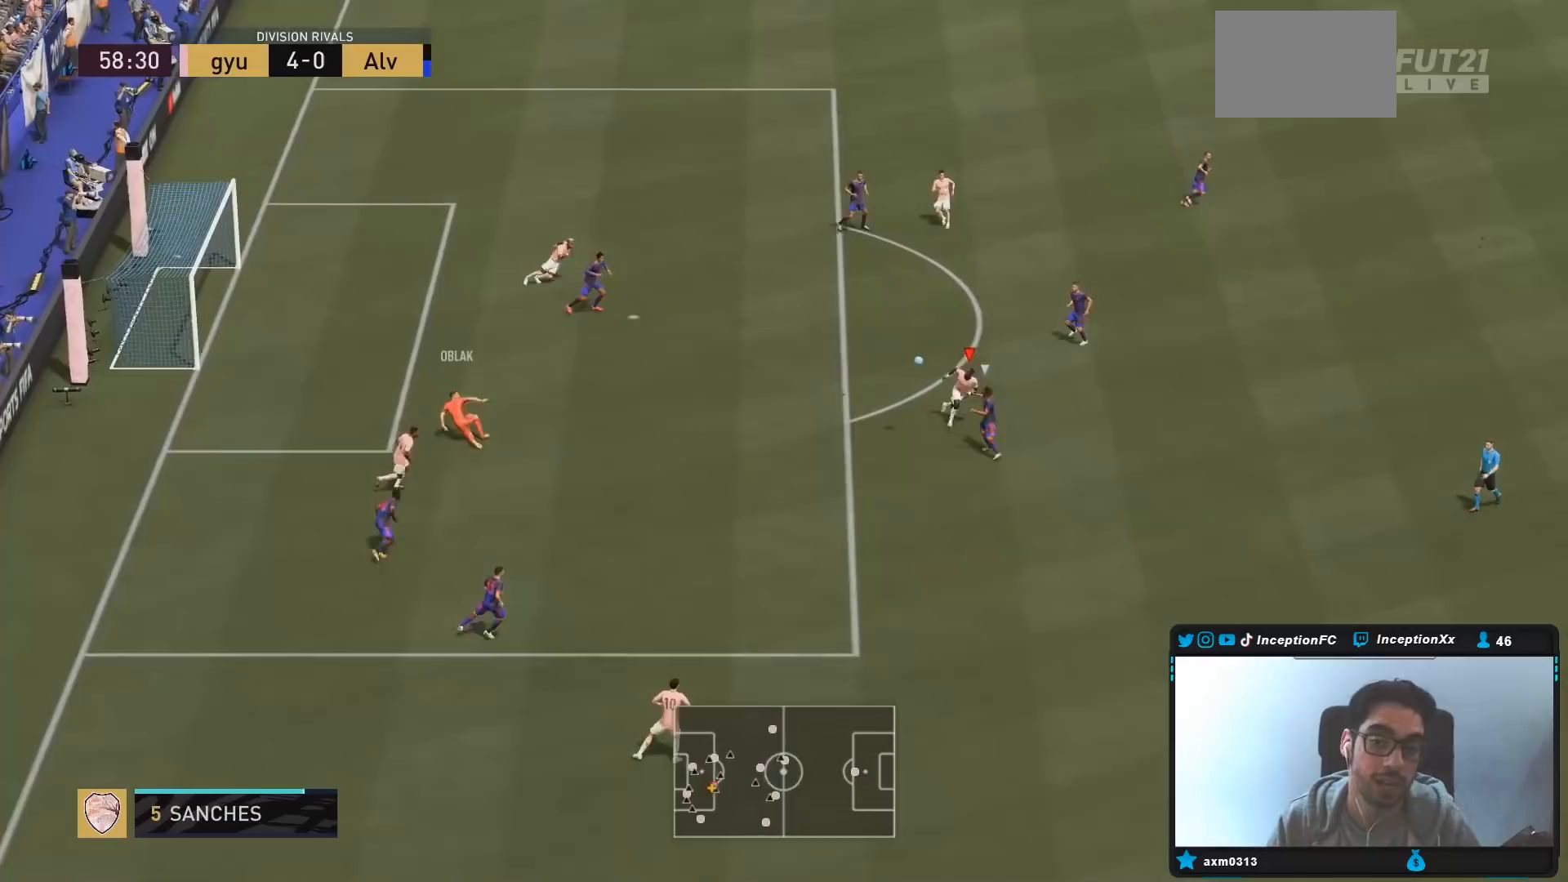
{"buttons": ["L2", "R1"], "left_stick": "down-right", "right_stick": "center", "events": [[67, "R1", "up"], [167, "R1", "down"], [333, "R1", "up"], [383, "L2", "down"], [450, "R2", "up"], [500, "R1", "down"]]}
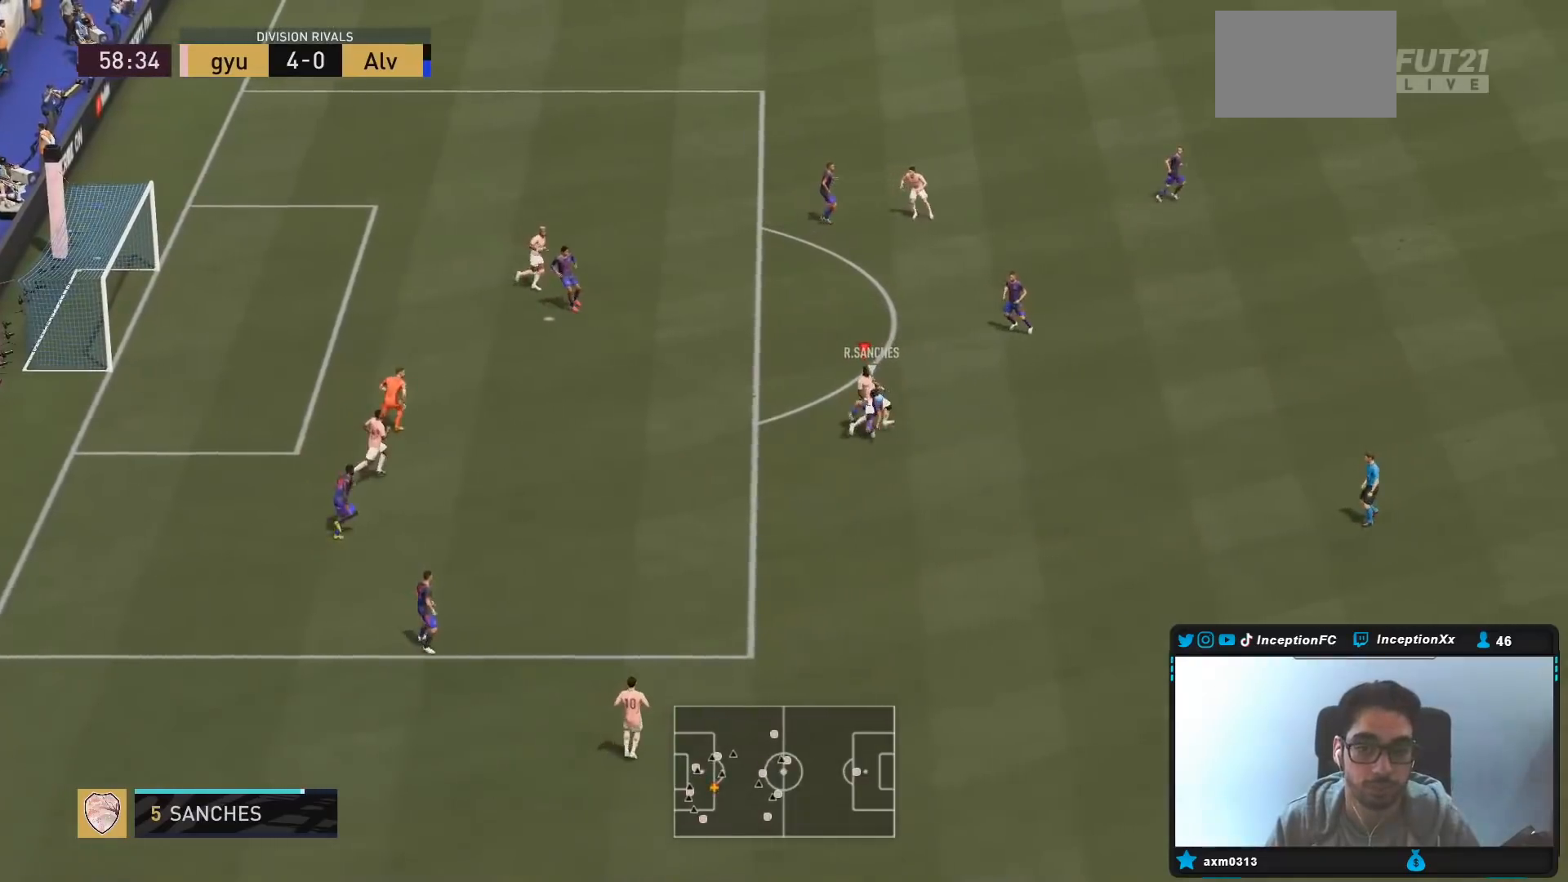
{"buttons": ["L2", "R2"], "left_stick": "down-right", "right_stick": "center", "events": [[100, "R1", "up"], [250, "R1", "down"], [350, "R1", "up"], [467, "R2", "down"]]}
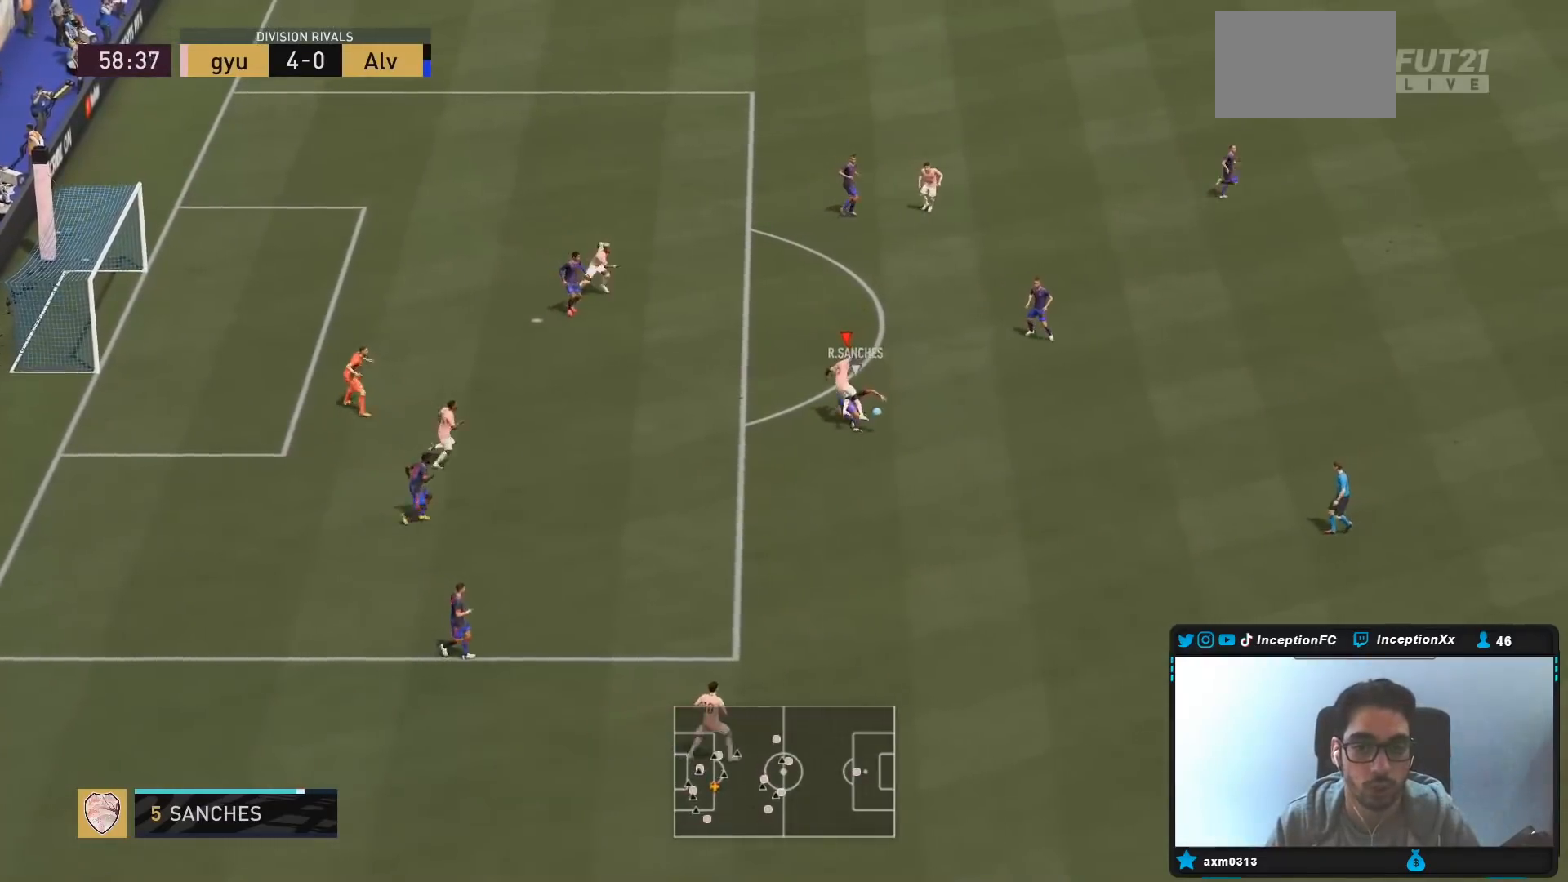
{"buttons": ["L2", "R2"], "left_stick": "down-right", "right_stick": "center", "events": [[33, "L2", "up"], [283, "L2", "down"]]}
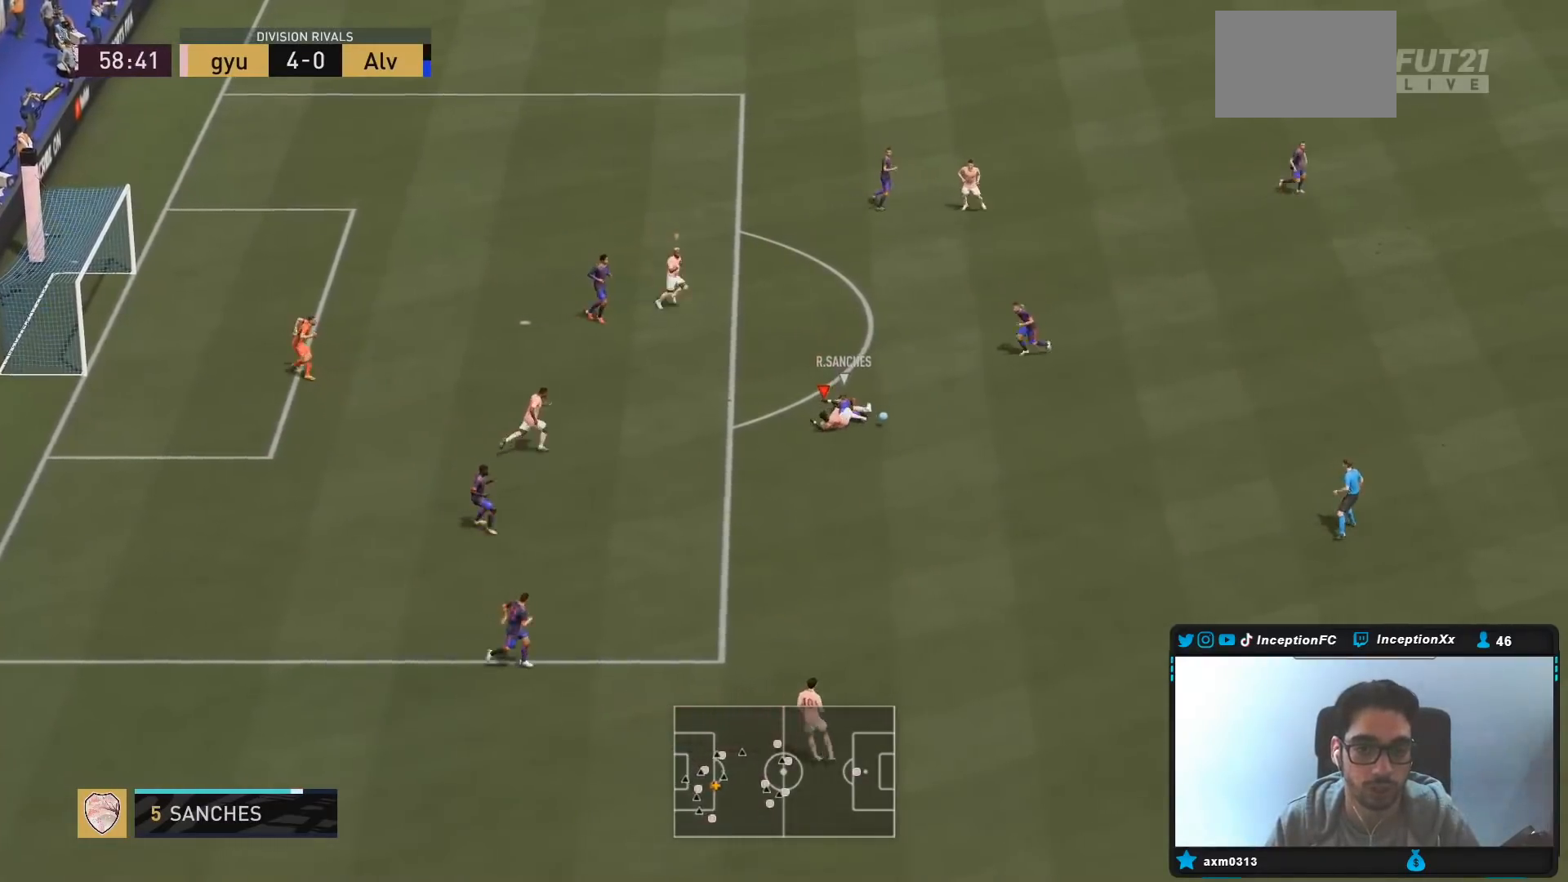
{"buttons": [], "left_stick": "down-right", "right_stick": "center", "events": [[17, "R1", "down"], [117, "R1", "up"], [233, "L2", "up"], [300, "R2", "up"]]}
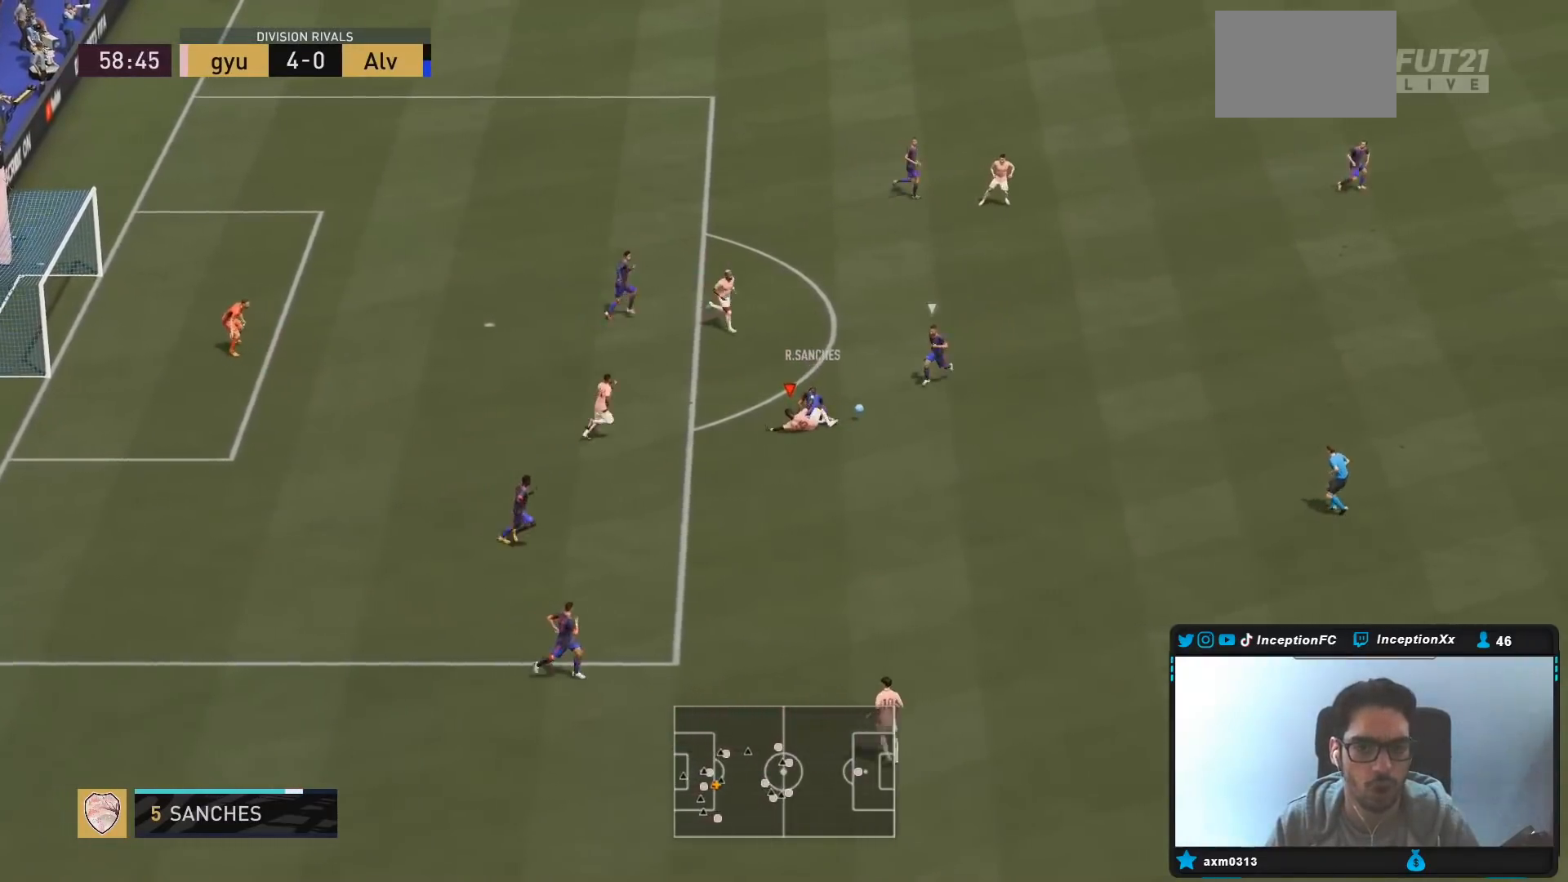
{"buttons": ["R2"], "left_stick": "down-right", "right_stick": "center", "events": [[267, "R2", "down"]]}
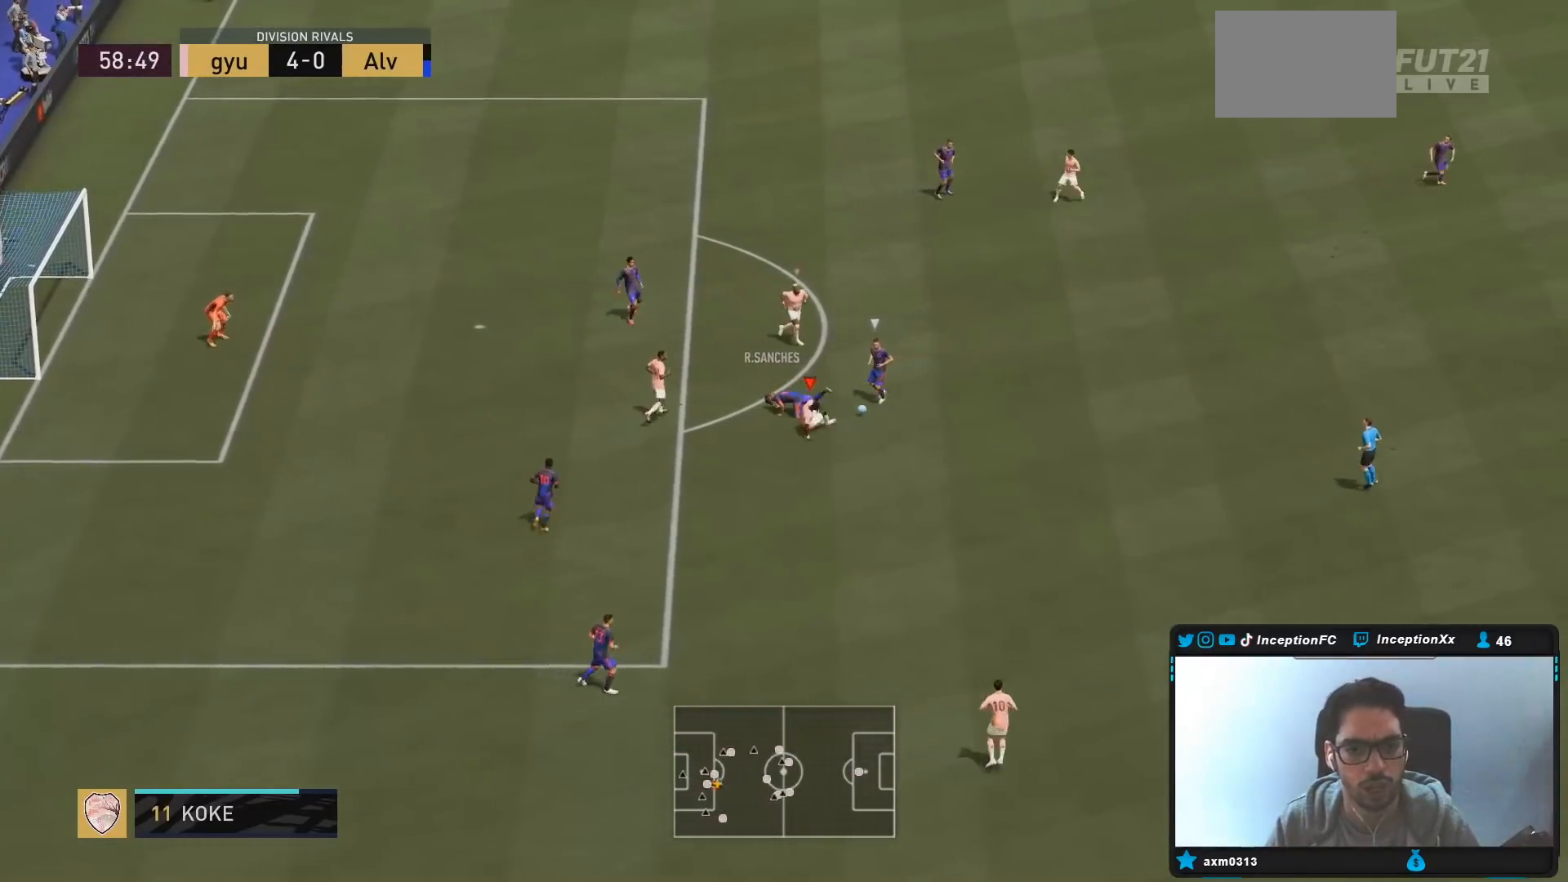
{"buttons": ["R1", "R2"], "left_stick": "down-right", "right_stick": "center", "events": [[83, "right_stick", "up"], [200, "R1", "down"], [283, "right_stick", "center"], [367, "R1", "up"], [433, "R1", "down"]]}
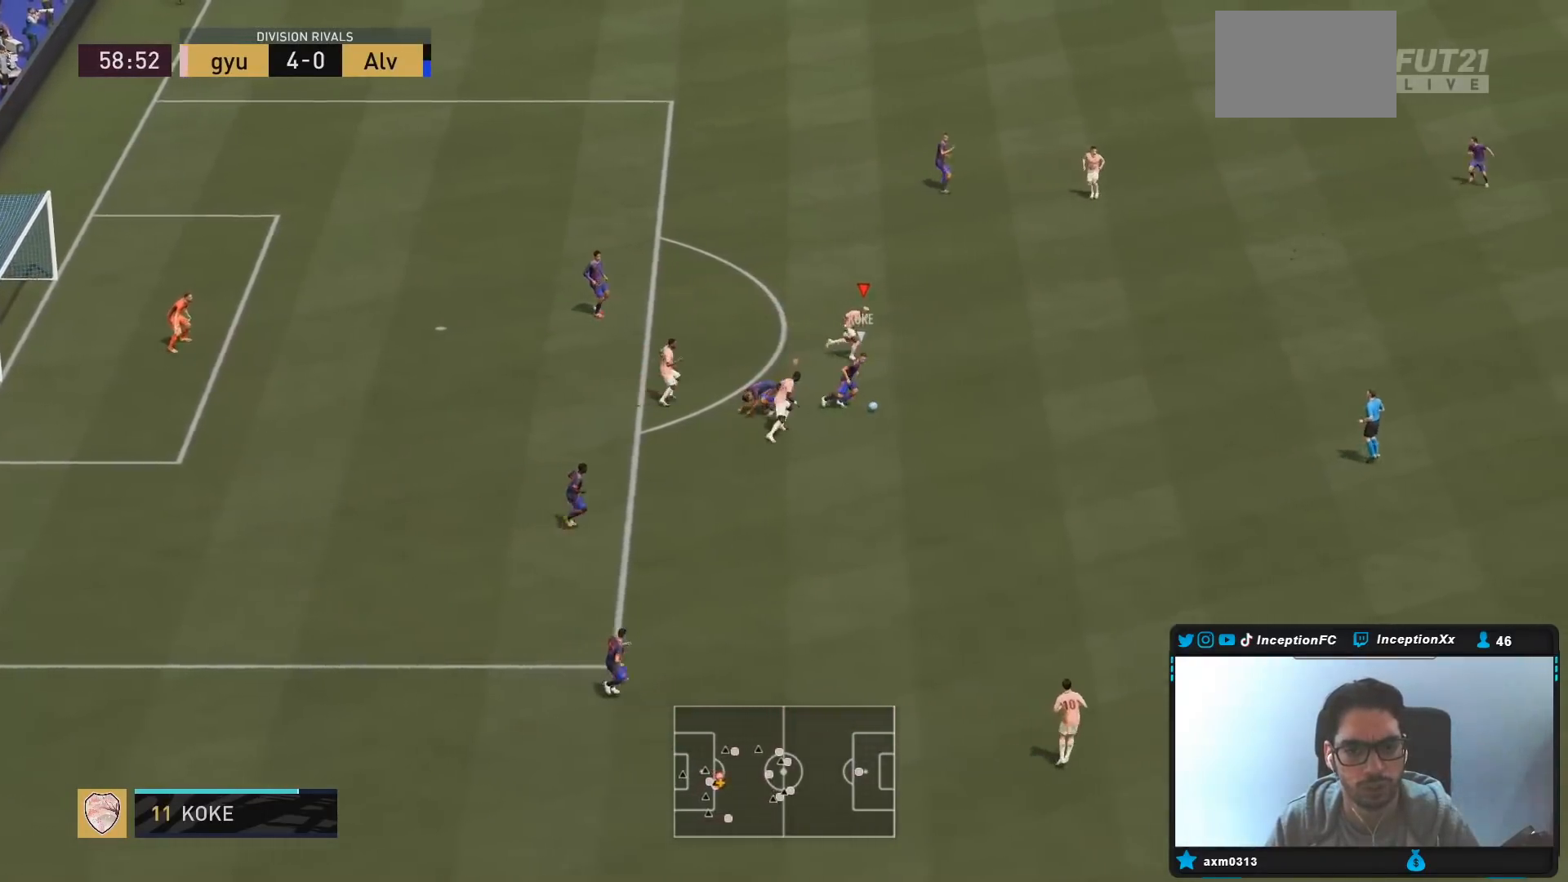
{"buttons": [], "left_stick": "down-left", "right_stick": "center", "events": [[133, "R1", "up"], [367, "R2", "up"], [367, "left_stick", "down-left"]]}
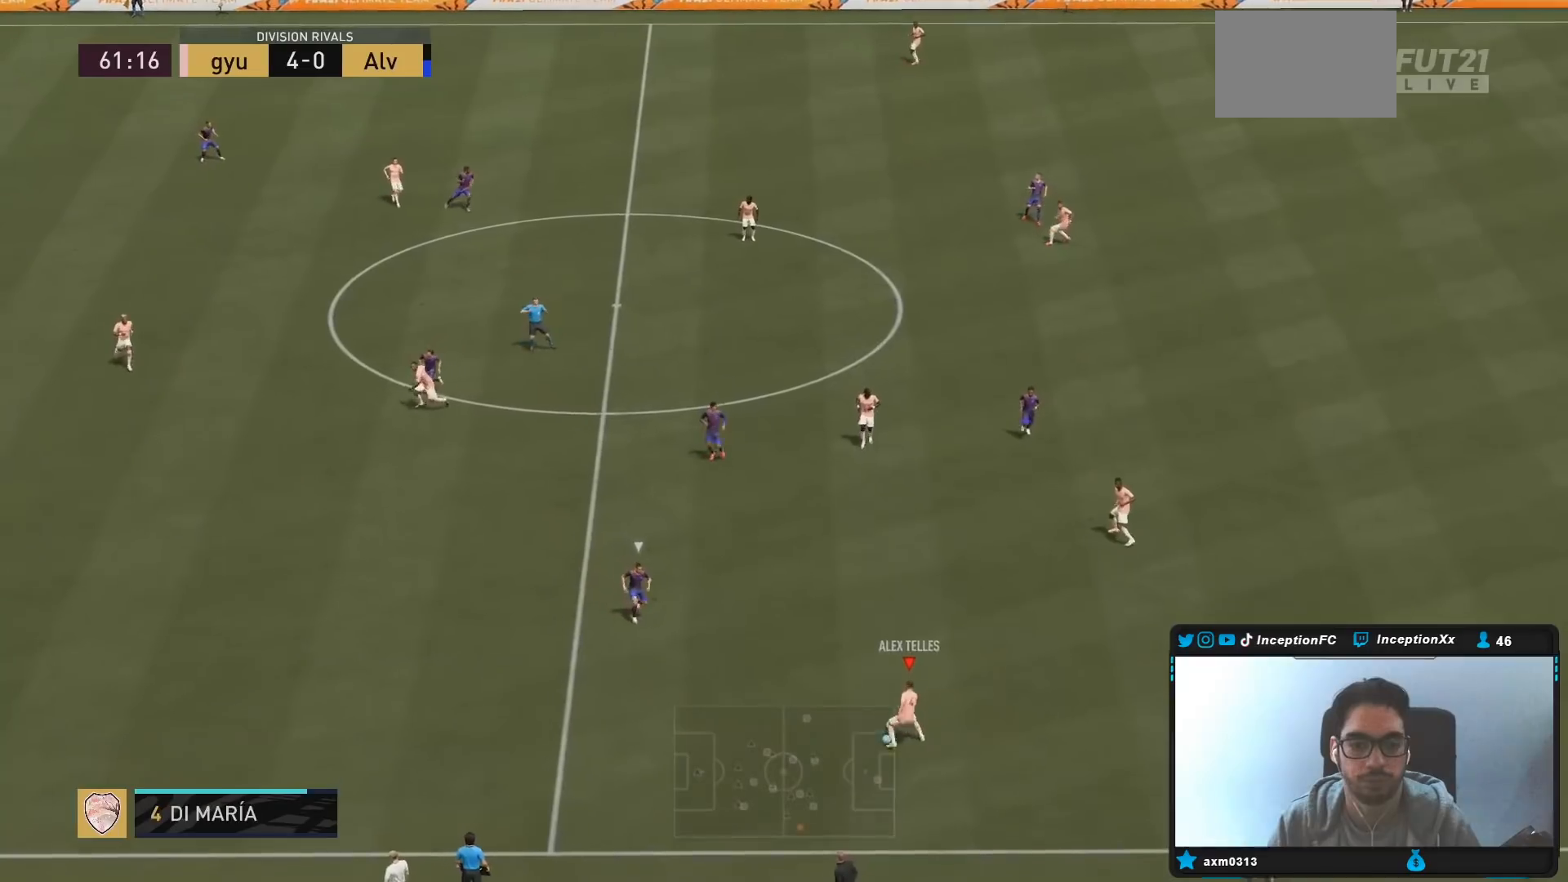
{"buttons": [], "left_stick": "left", "right_stick": "center", "events": [[83, "CROSS", "down"], [83, "R1", "down"], [150, "left_stick", "left"], [283, "CROSS", "up"], [483, "R1", "up"]]}
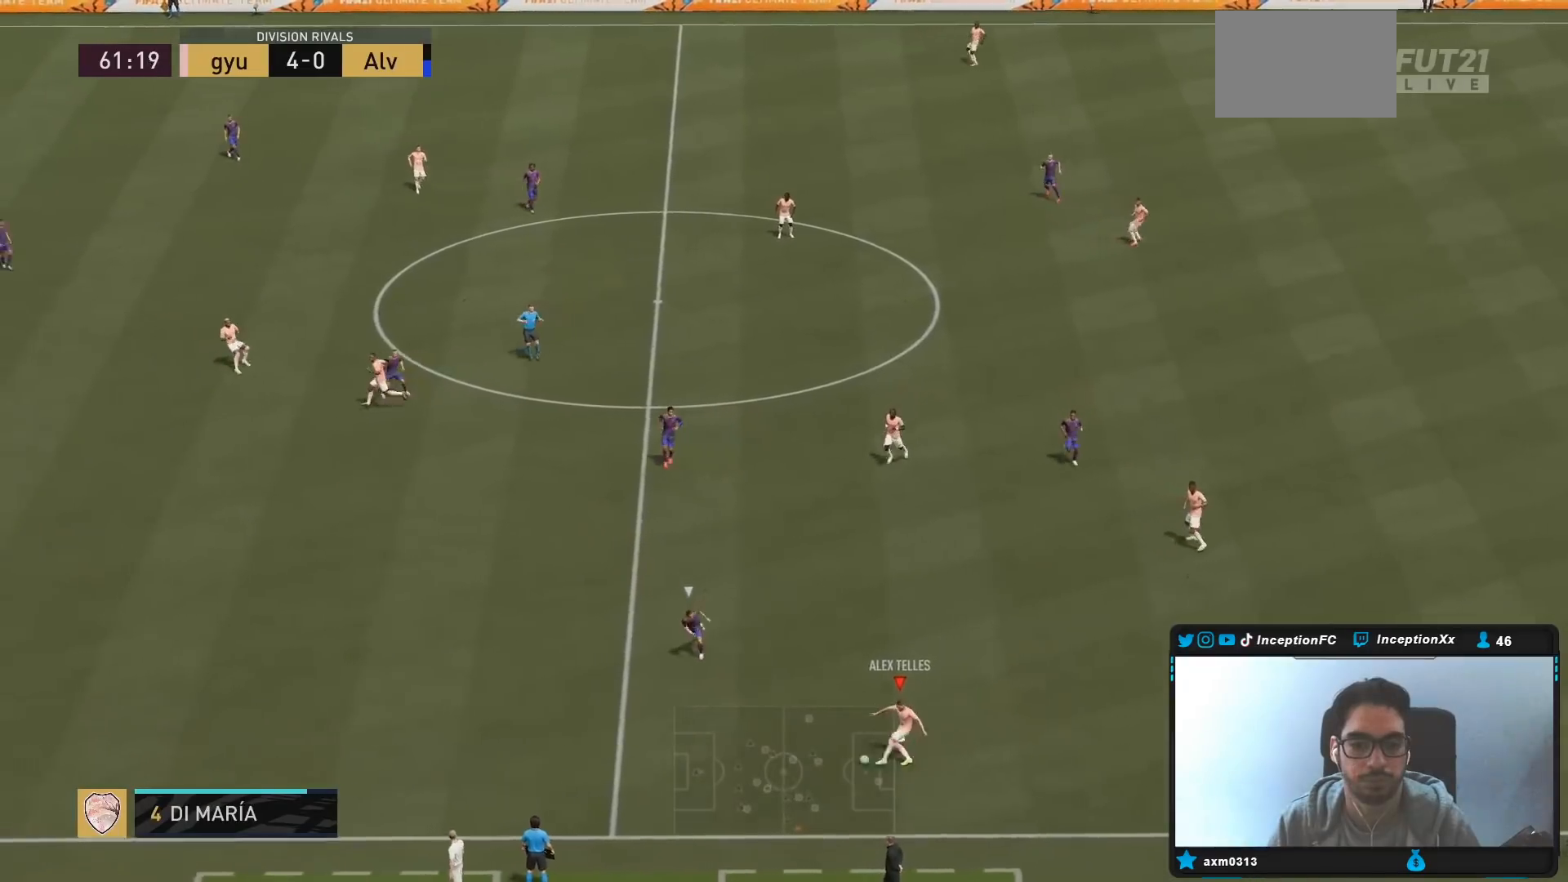
{"buttons": [], "left_stick": "down-right", "right_stick": "center", "events": [[17, "left_stick", "center"], [200, "R2", "down"], [283, "left_stick", "down-right"], [433, "R2", "up"]]}
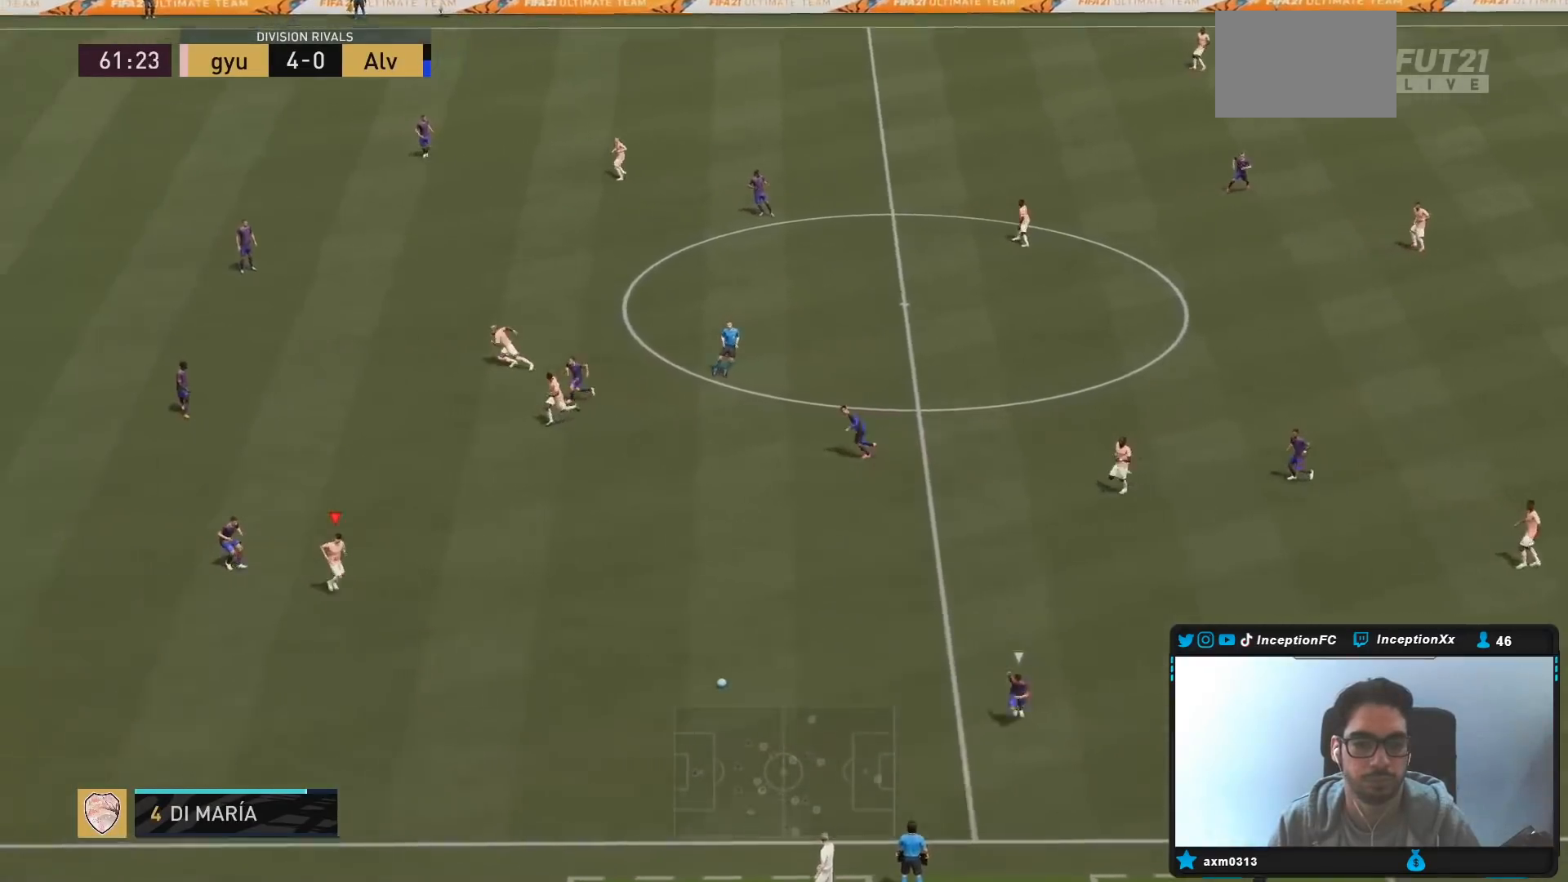
{"buttons": [], "left_stick": "down-left", "right_stick": "center", "events": [[50, "left_stick", "center"], [383, "left_stick", "down"], [500, "left_stick", "down-left"]]}